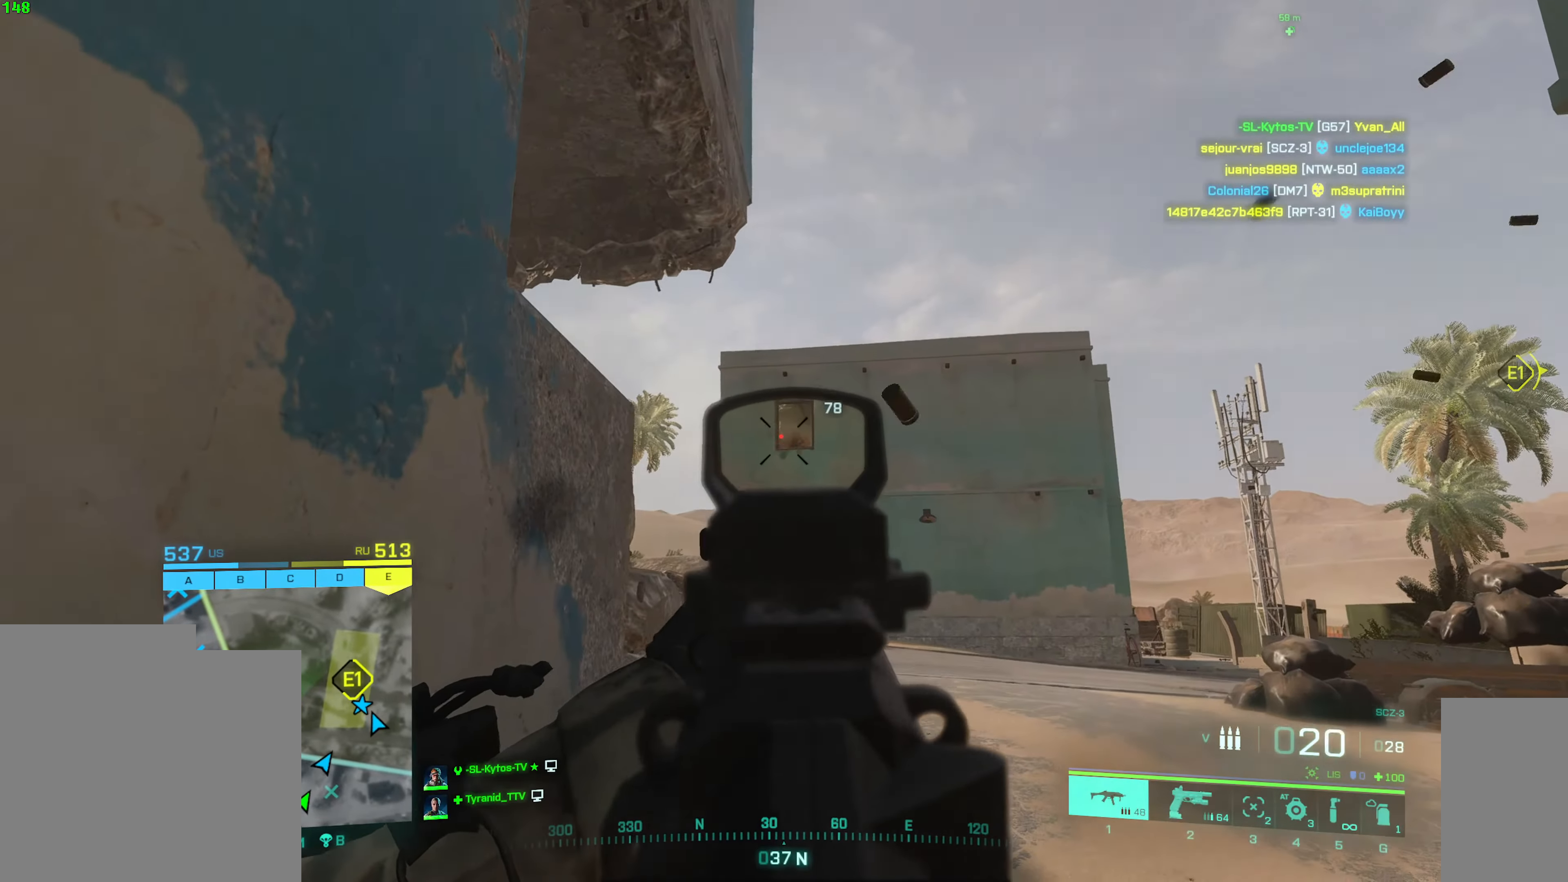
Gameplay with keyboard and mouse; each line is a JSON object with the keys and mouse buttons held at the frame after it. "events" lists presses ("down") and releases ("up") of "a", "c", "ctrl", "d", "down", "e", "f", "g", "left", "q", "r", "right", "s", "shift", "space", "tab", "up", "w", "x", "mouse_left", "mouse_wheel", "mouse_right", "mouse_mb4" and "mouse_mb5" between this image and that frame as [ms after this image, input, new state], when the widget could be followed in between. "mouse_left", "mouse_wheel", "mouse_right", "mouse_mb4", "mouse_mb5" = the "left", "wheel", "right", "mb4", "mb5" buttons of the "mouse" list. No other keys are recorded. "wheel" means that the mouse wheel is clicked or scrolled. Not read: mouse_move.
{"keys": ["a", "d"], "mouse": ["right"], "events": [[34, "mouse_left", "up"], [50, "d", "up"], [150, "a", "down"], [150, "mouse_left", "down"], [217, "a", "up"], [250, "mouse_left", "up"], [350, "d", "down"], [500, "a", "down"]]}
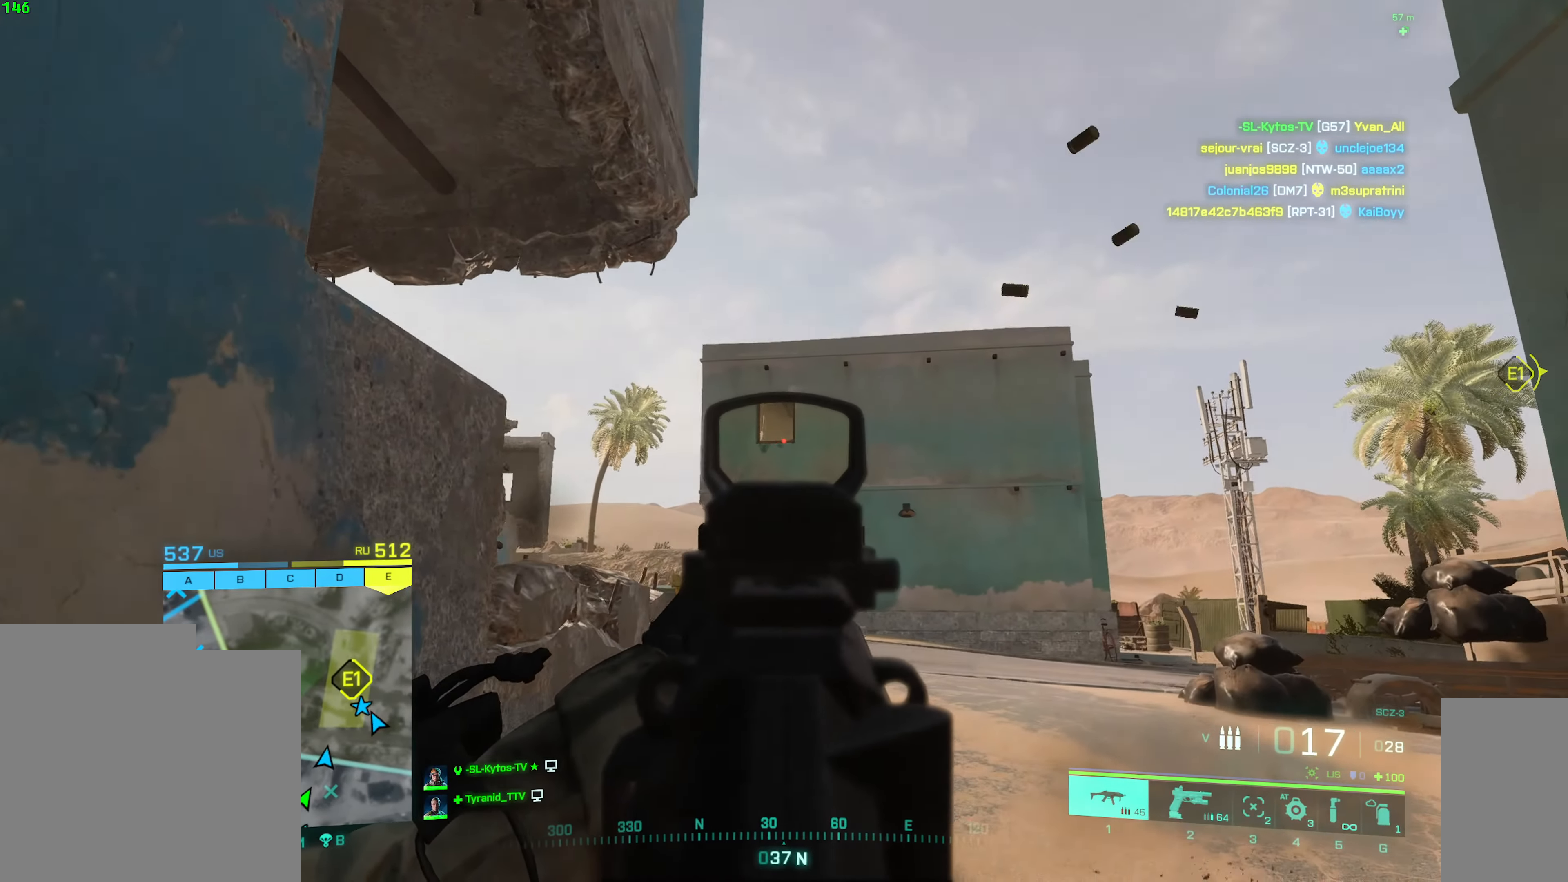
{"keys": ["d"], "mouse": ["right"], "events": [[17, "d", "up"], [417, "a", "up"], [467, "d", "down"]]}
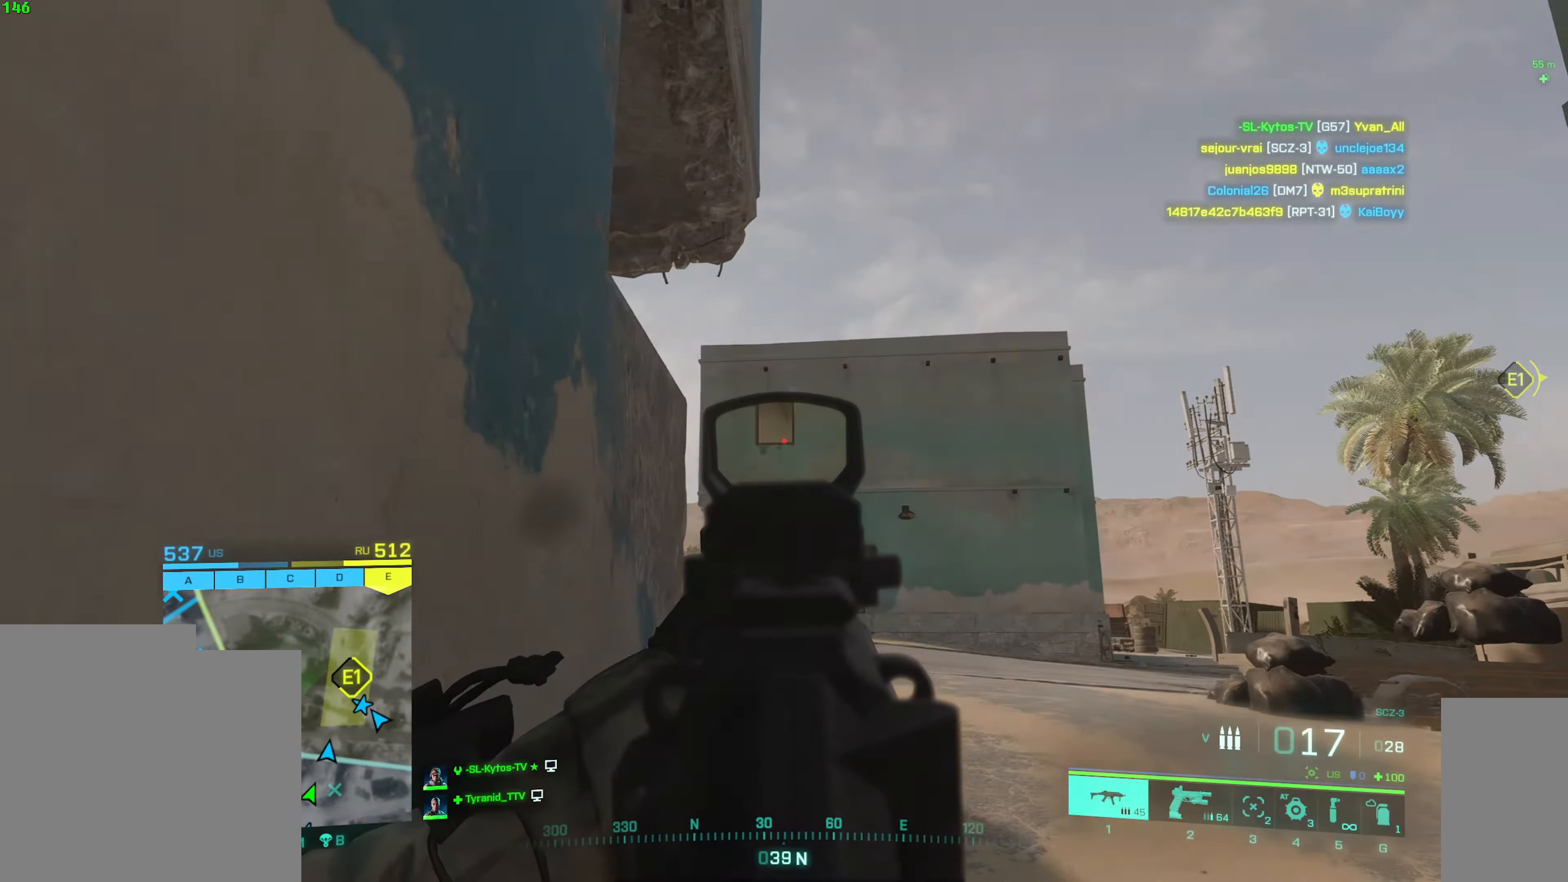
{"keys": ["a"], "mouse": ["right"], "events": [[100, "a", "down"], [117, "d", "up"], [267, "a", "up"], [284, "d", "down"], [417, "a", "down"], [417, "d", "up"]]}
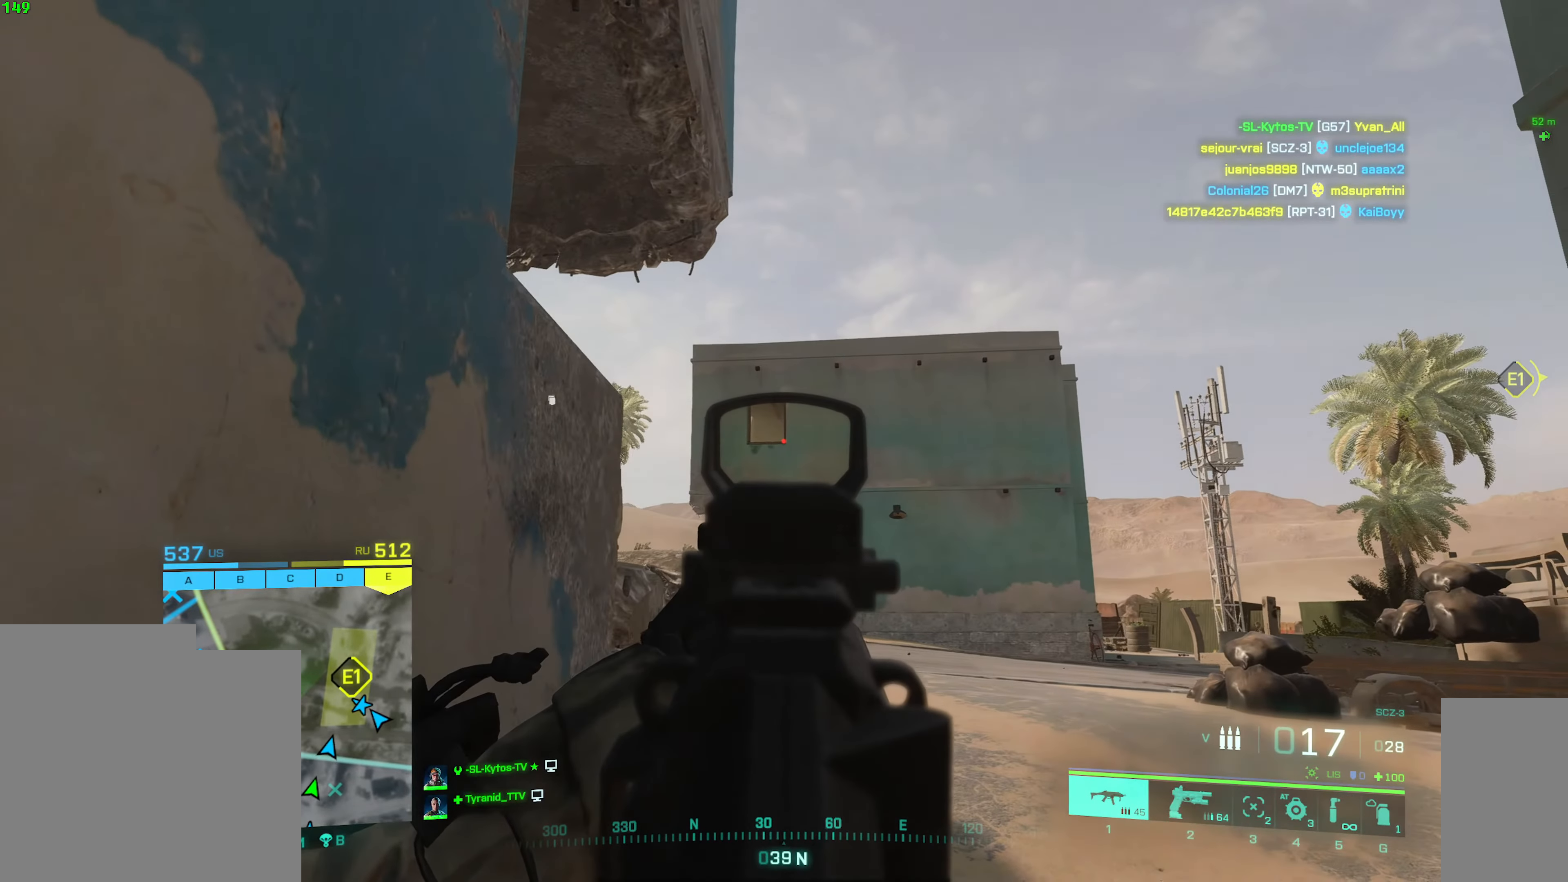
{"keys": ["a", "s"], "mouse": ["right"], "events": [[84, "d", "down"], [100, "a", "up"], [200, "a", "down"], [216, "d", "up"], [250, "s", "down"]]}
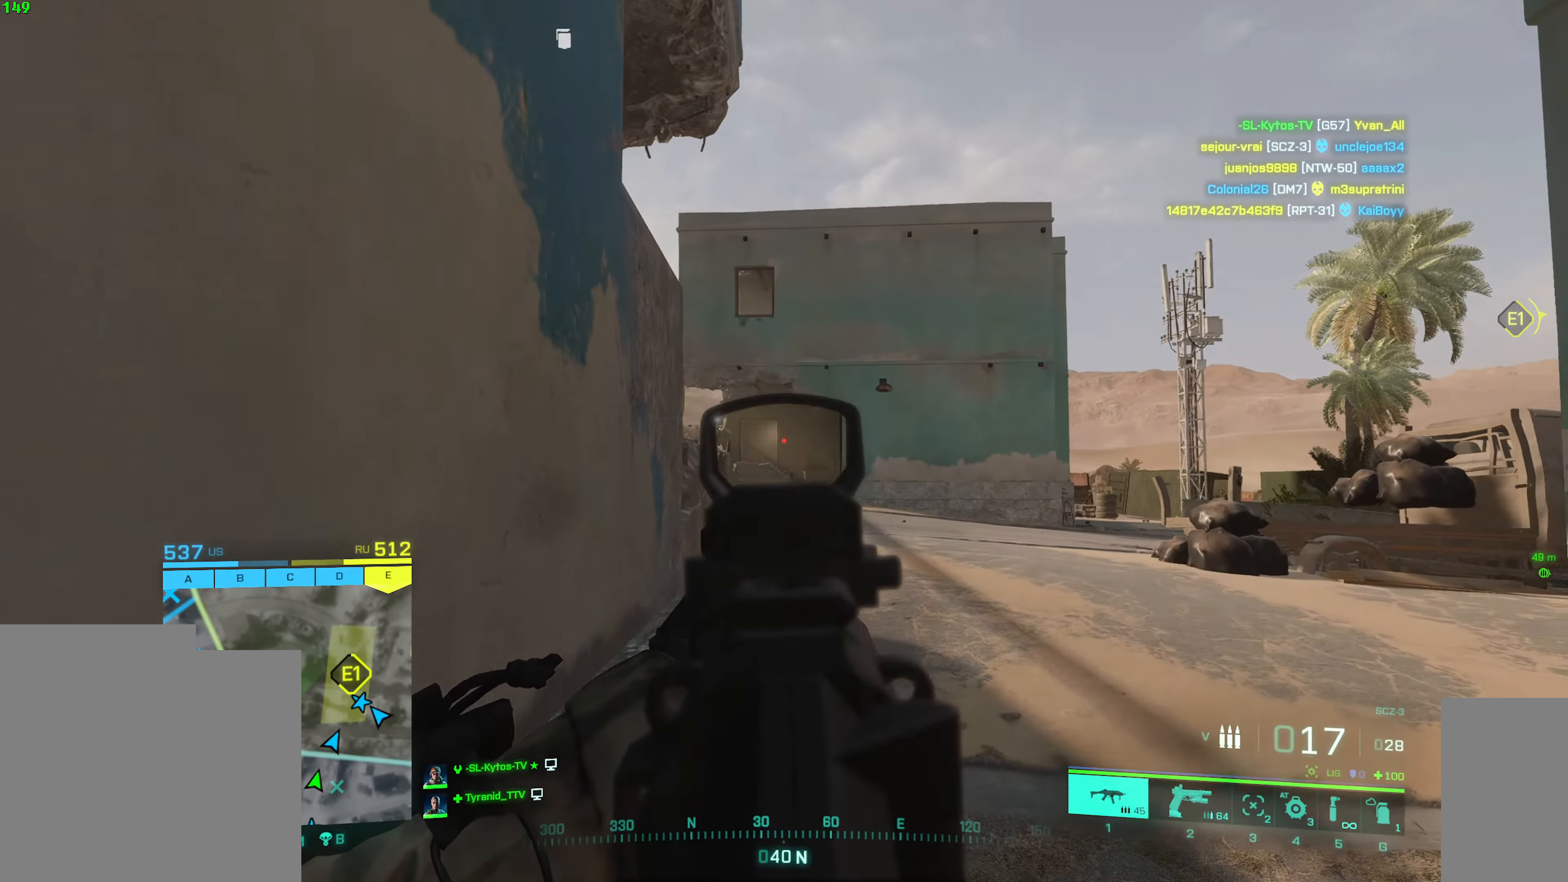
{"keys": ["a"], "mouse": ["left", "right"], "events": [[66, "a", "up"], [83, "d", "down"], [200, "s", "up"], [416, "a", "down"], [450, "d", "up"], [450, "mouse_left", "down"]]}
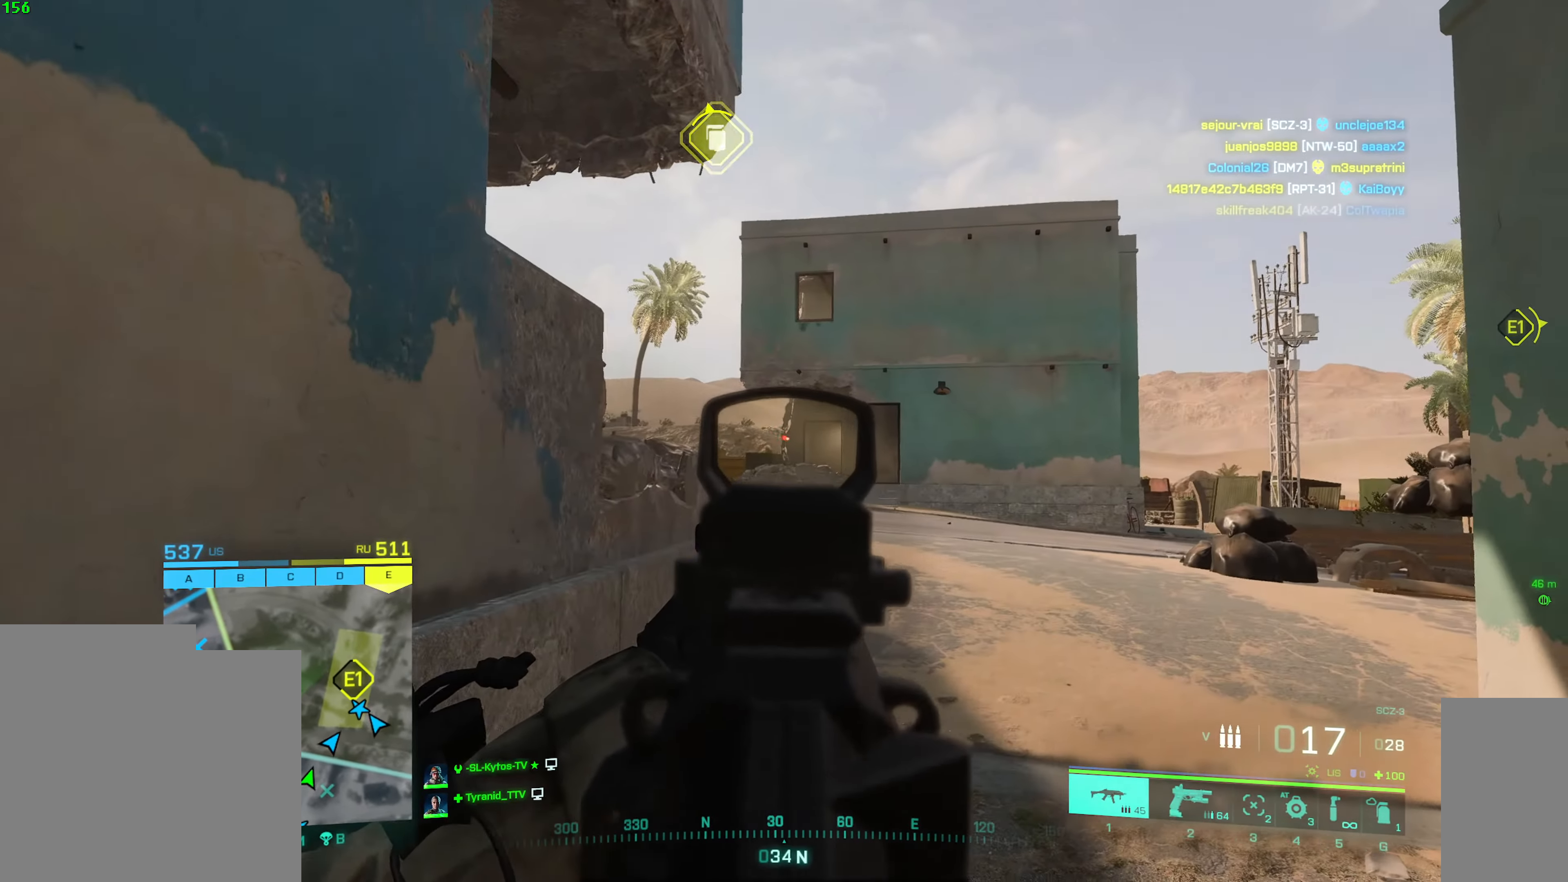
{"keys": ["a", "shift", "w"], "mouse": [], "events": [[16, "mouse_left", "up"], [183, "mouse_right", "up"], [183, "s", "down"], [200, "d", "down"], [233, "d", "up"], [233, "s", "up"], [300, "shift", "down"], [350, "w", "down"]]}
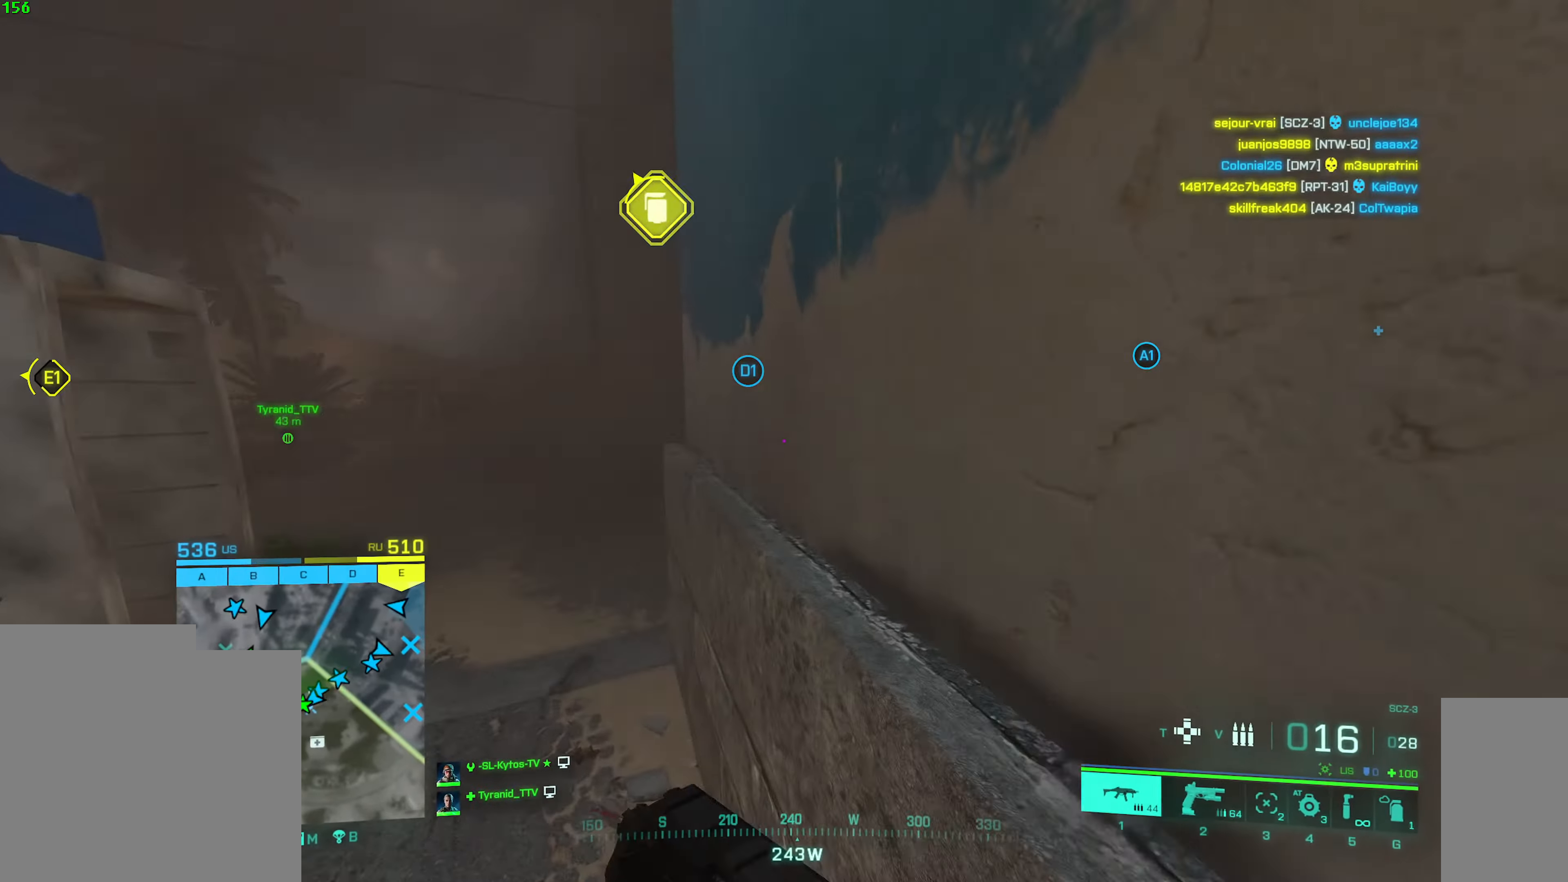
{"keys": ["shift", "w"], "mouse": [], "events": [[150, "r", "down"], [266, "r", "up"], [316, "a", "up"]]}
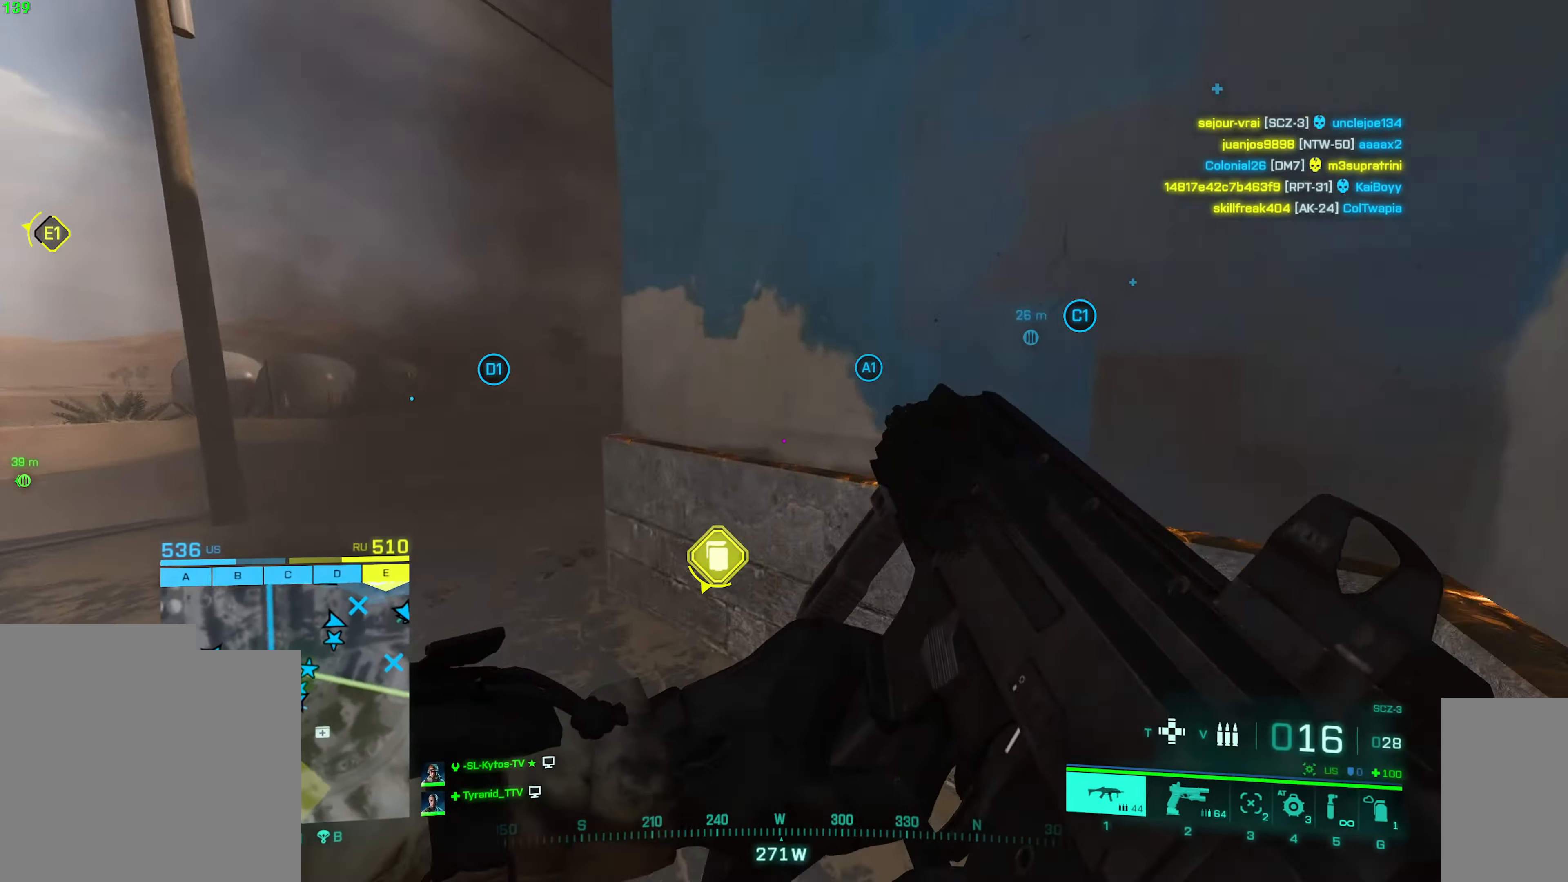
{"keys": ["shift", "w"], "mouse": [], "events": [[50, "a", "down"], [433, "a", "up"]]}
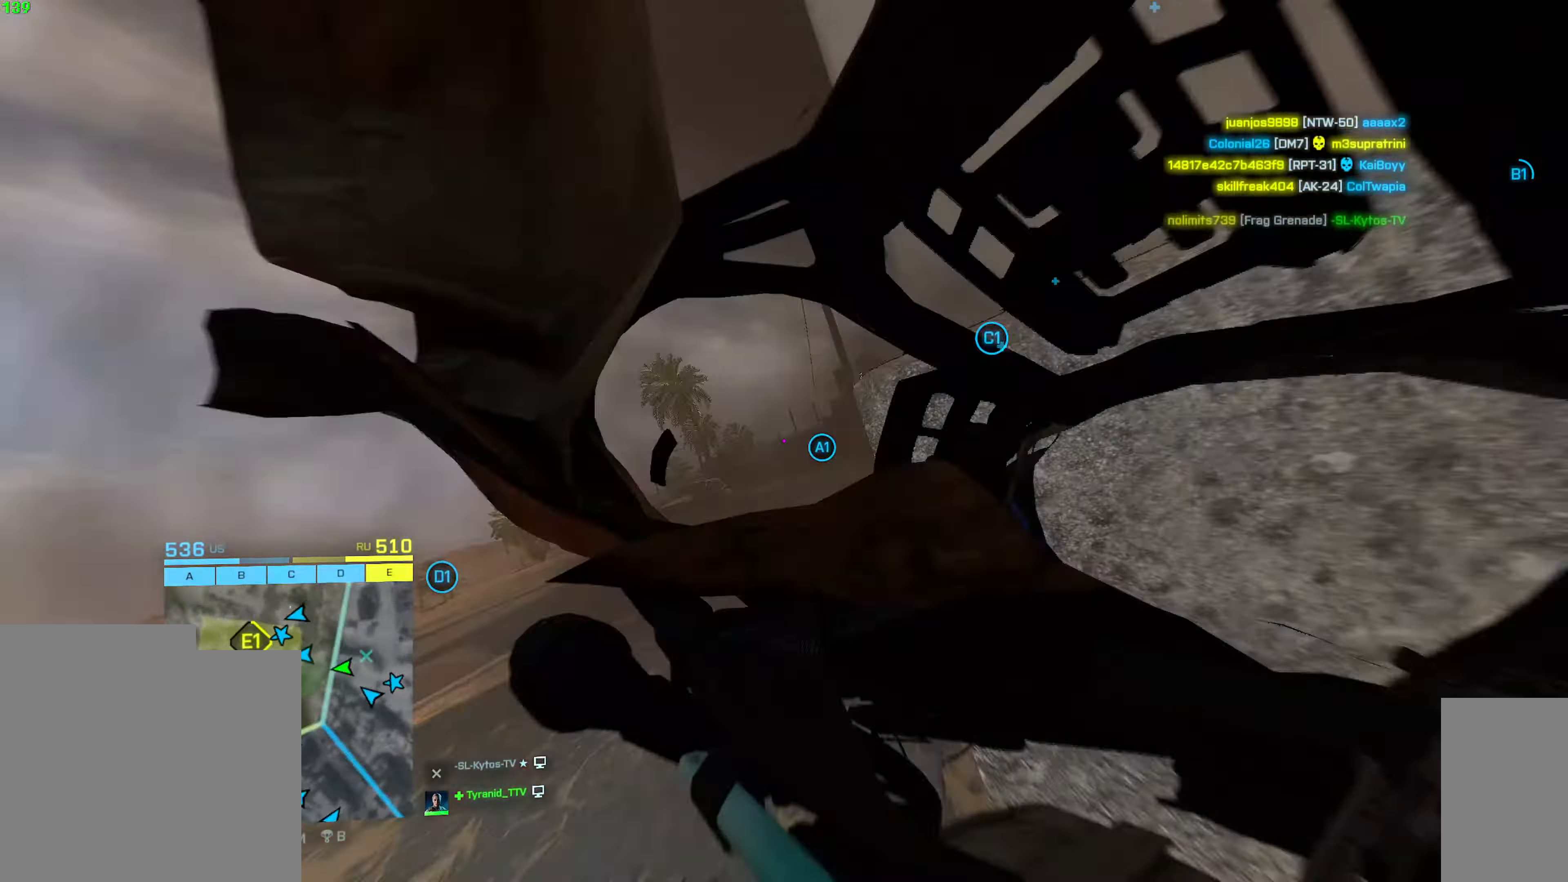
{"keys": [], "mouse": [], "events": [[216, "shift", "up"], [466, "w", "up"]]}
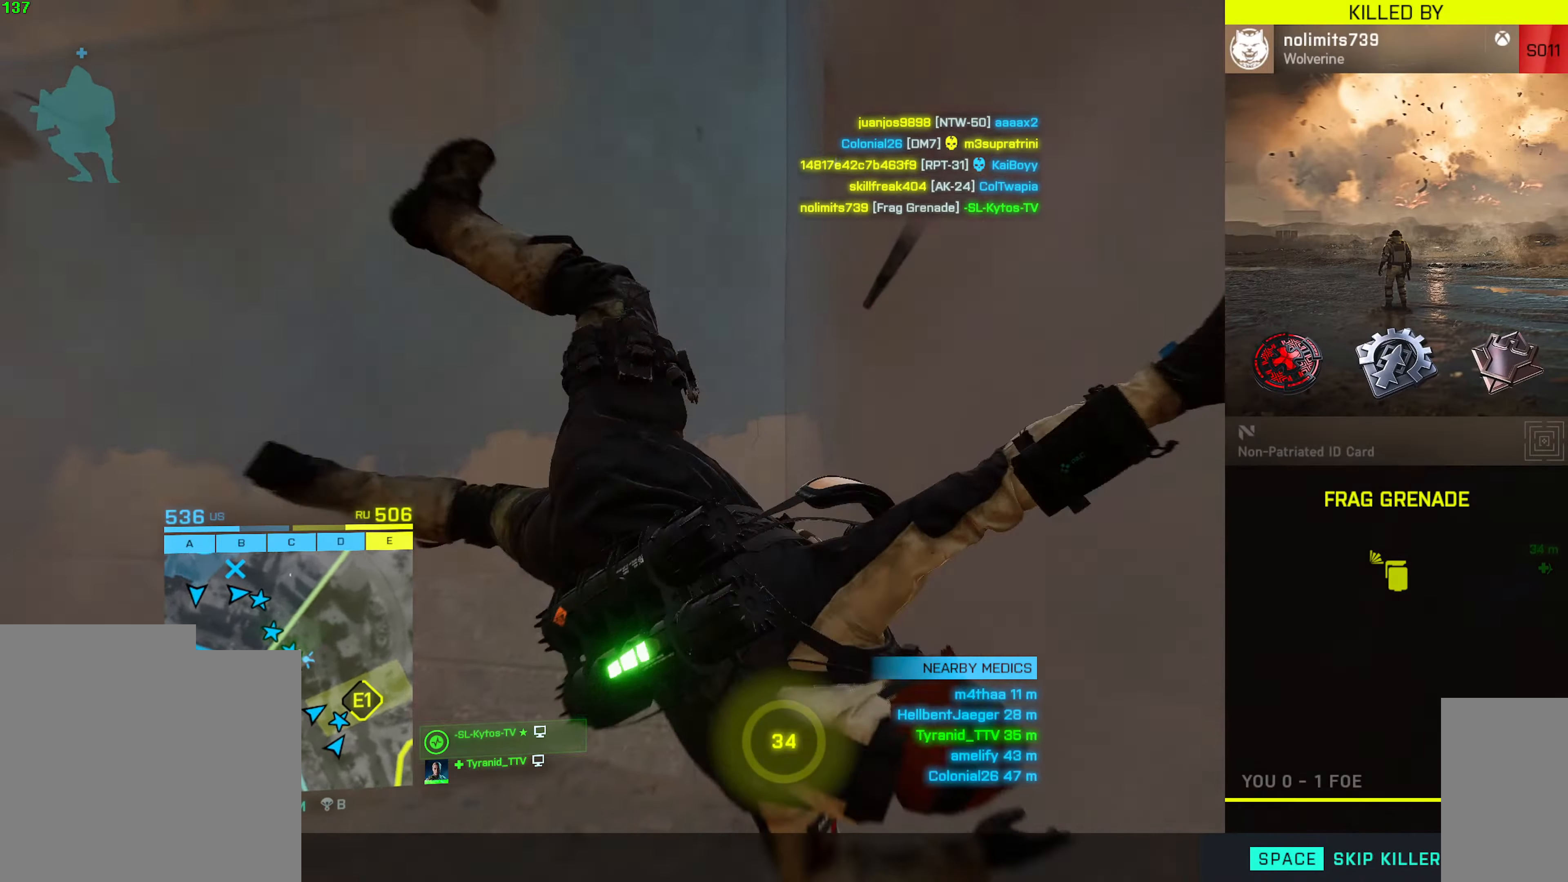
{"keys": [], "mouse": [], "events": []}
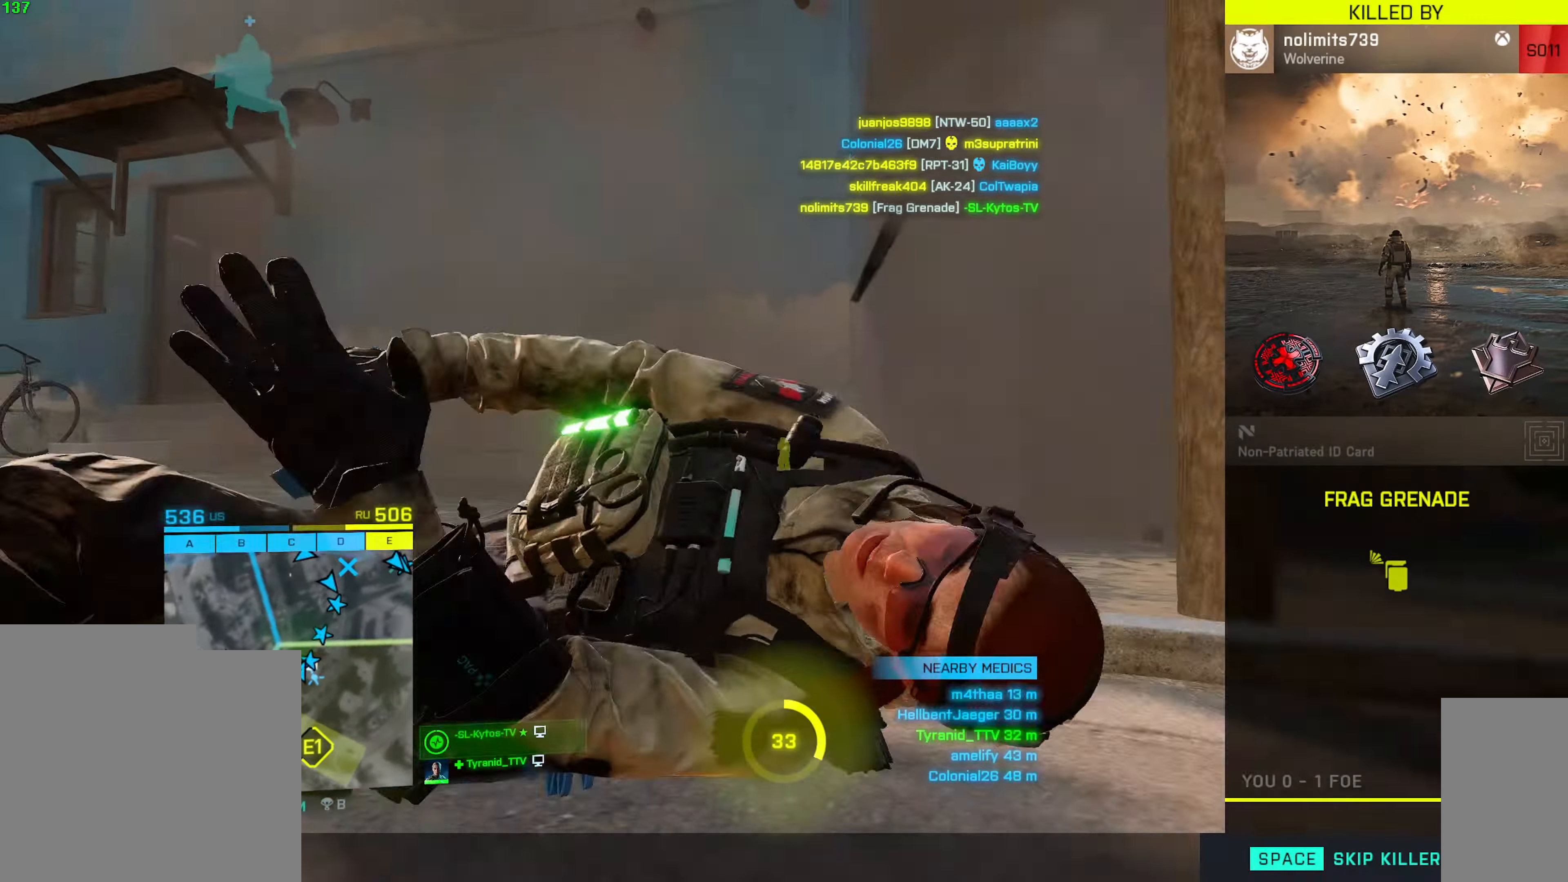
{"keys": [], "mouse": [], "events": []}
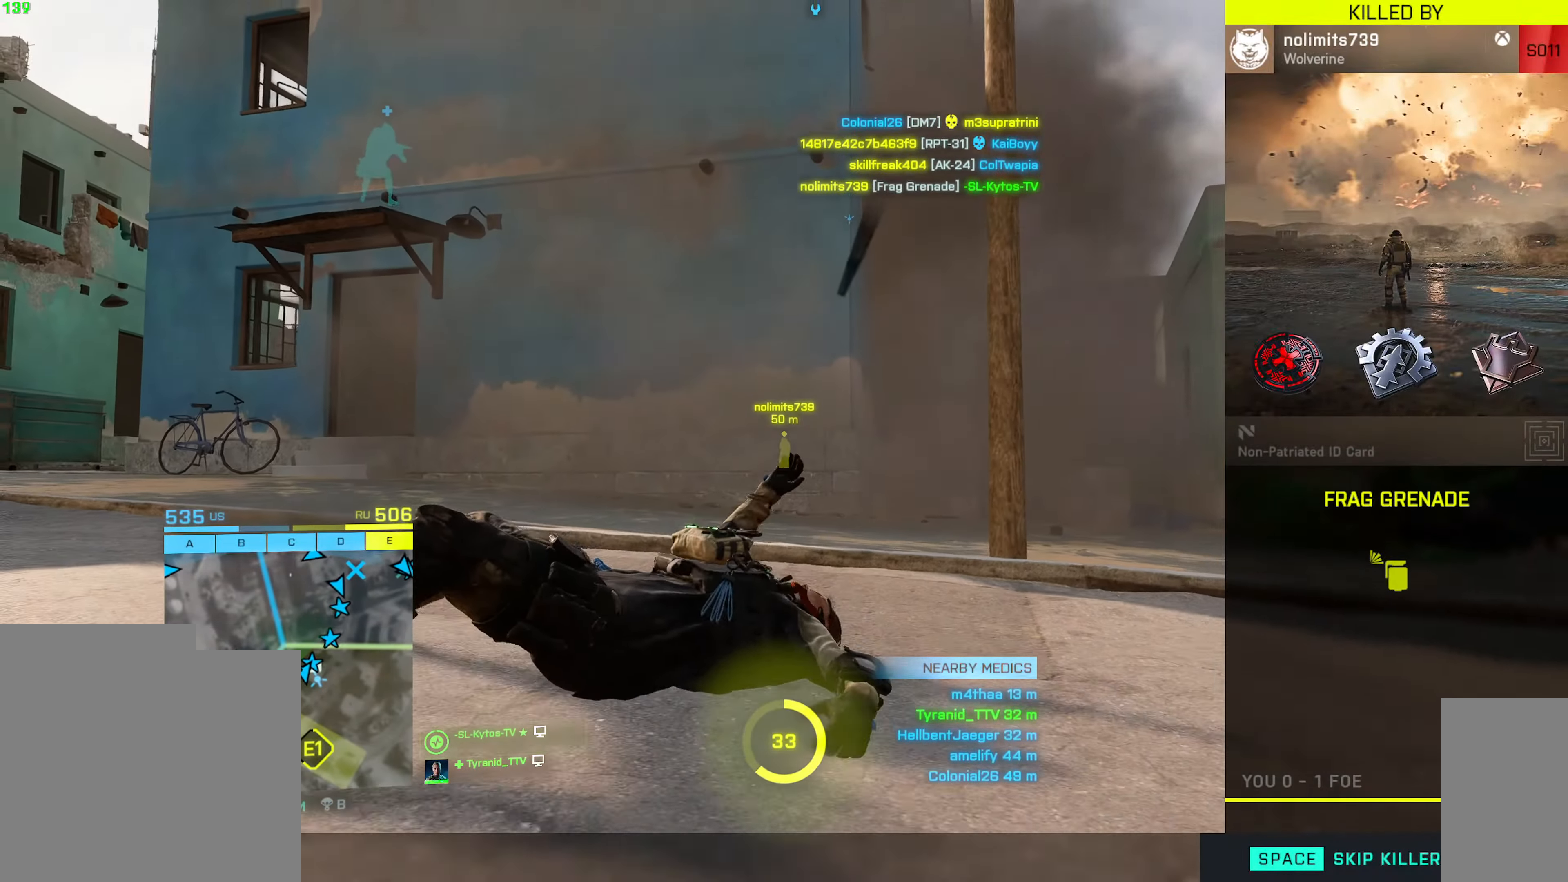
{"keys": ["space"], "mouse": [], "events": [[116, "space", "down"]]}
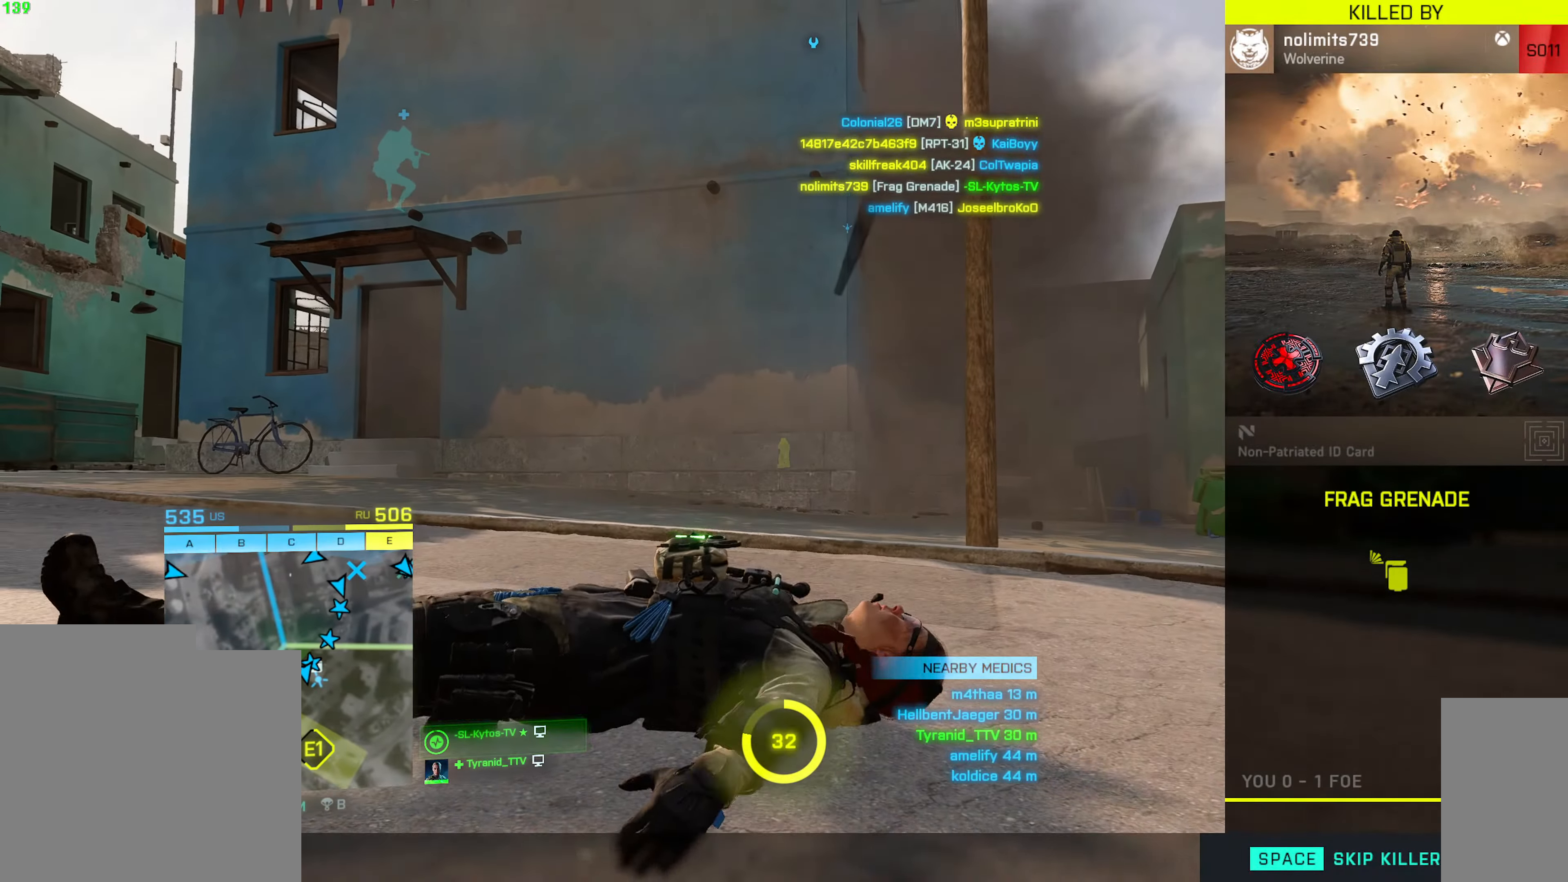
{"keys": ["space"], "mouse": [], "events": []}
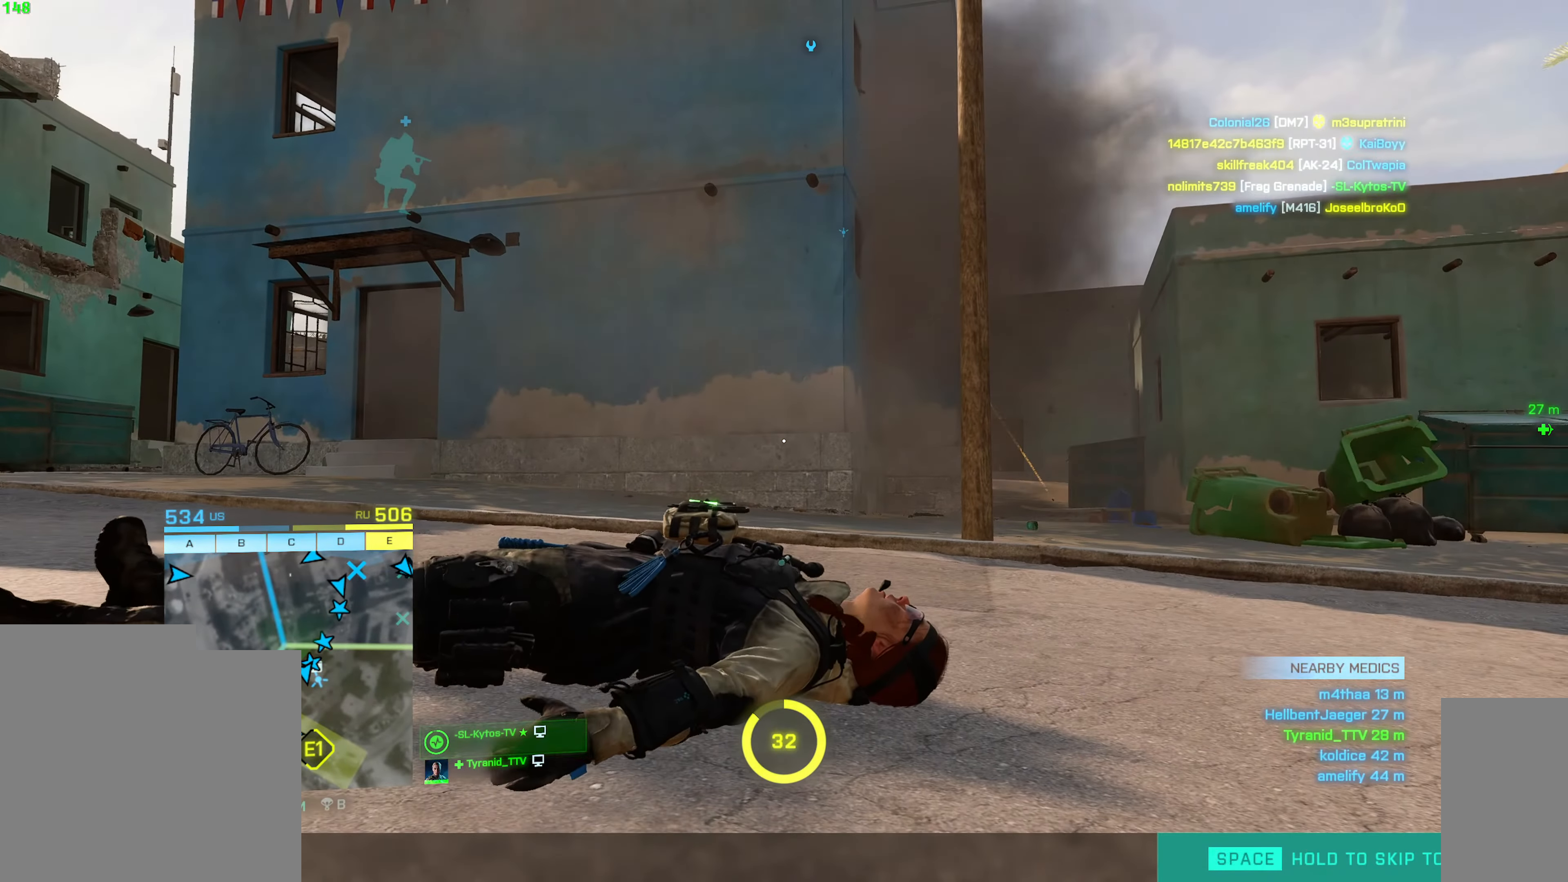
{"keys": ["space"], "mouse": [], "events": []}
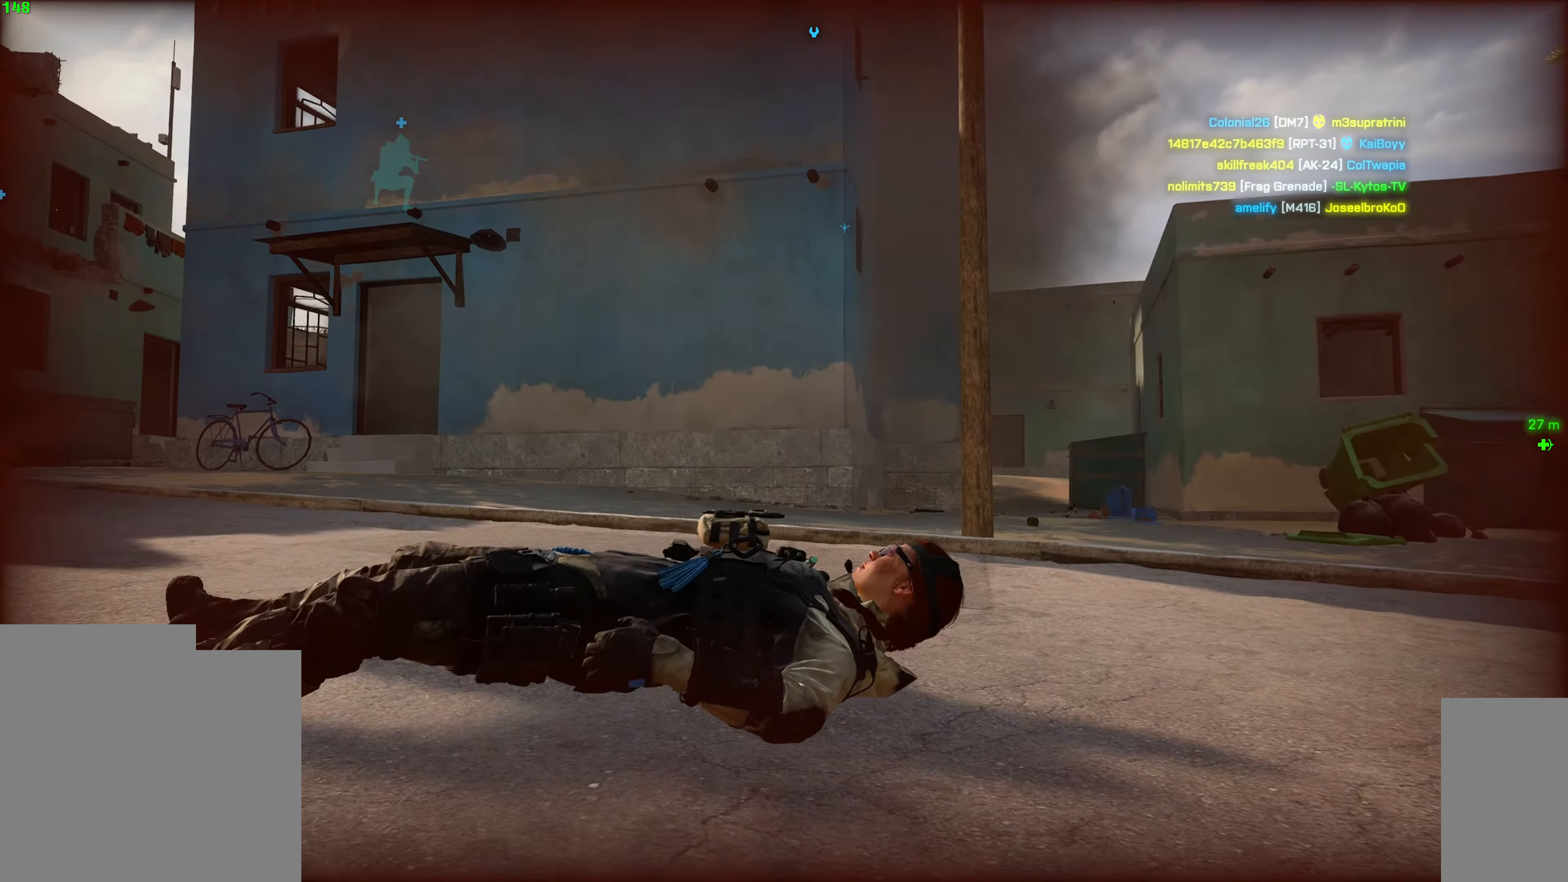
{"keys": ["space"], "mouse": [], "events": []}
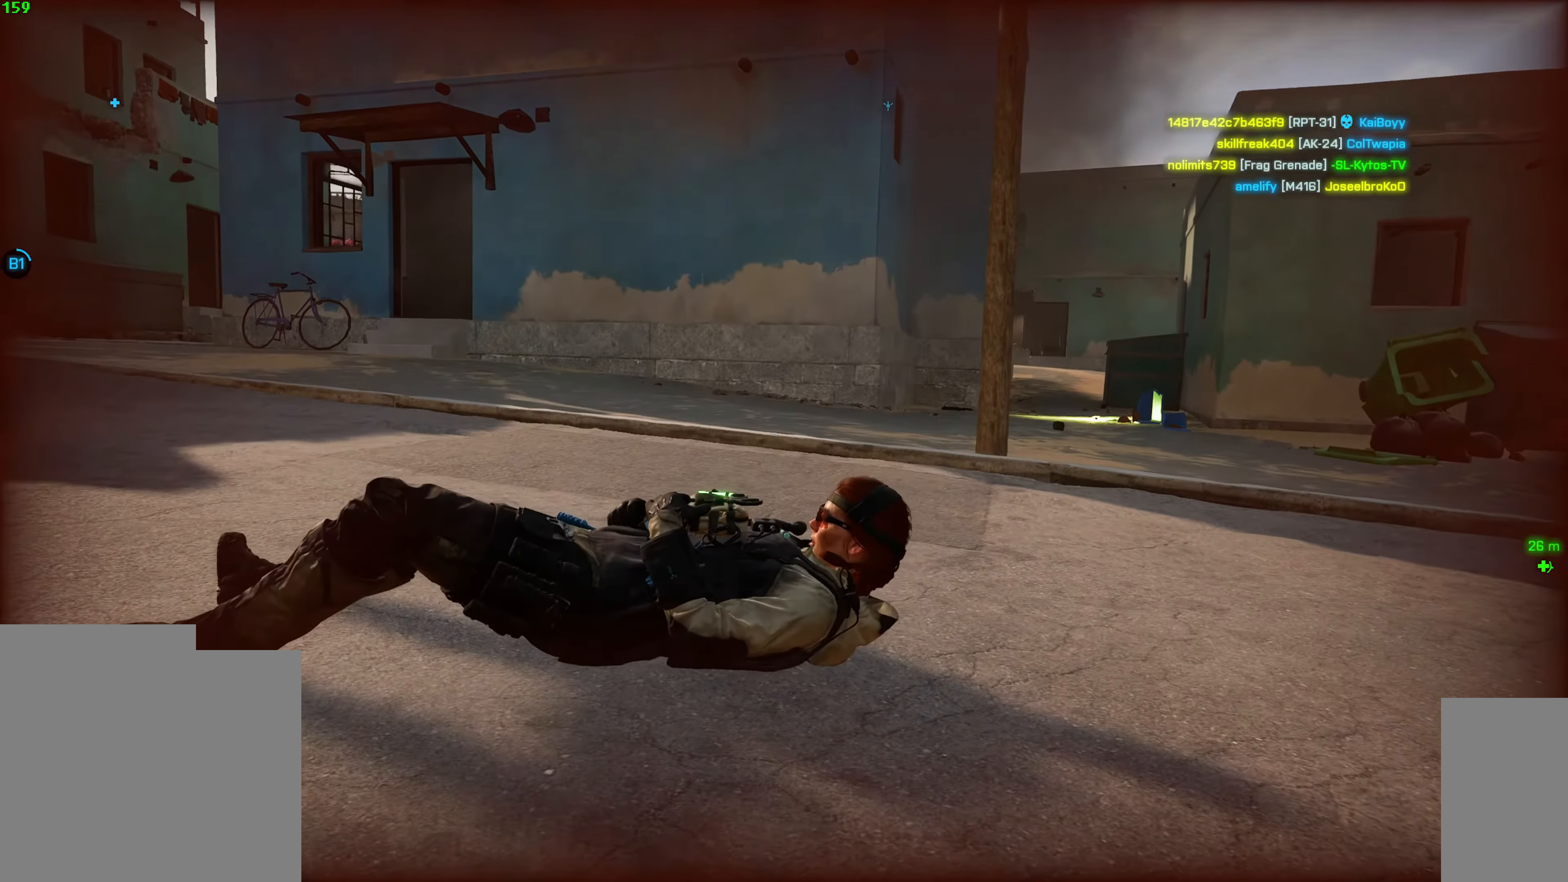
{"keys": ["space"], "mouse": [], "events": []}
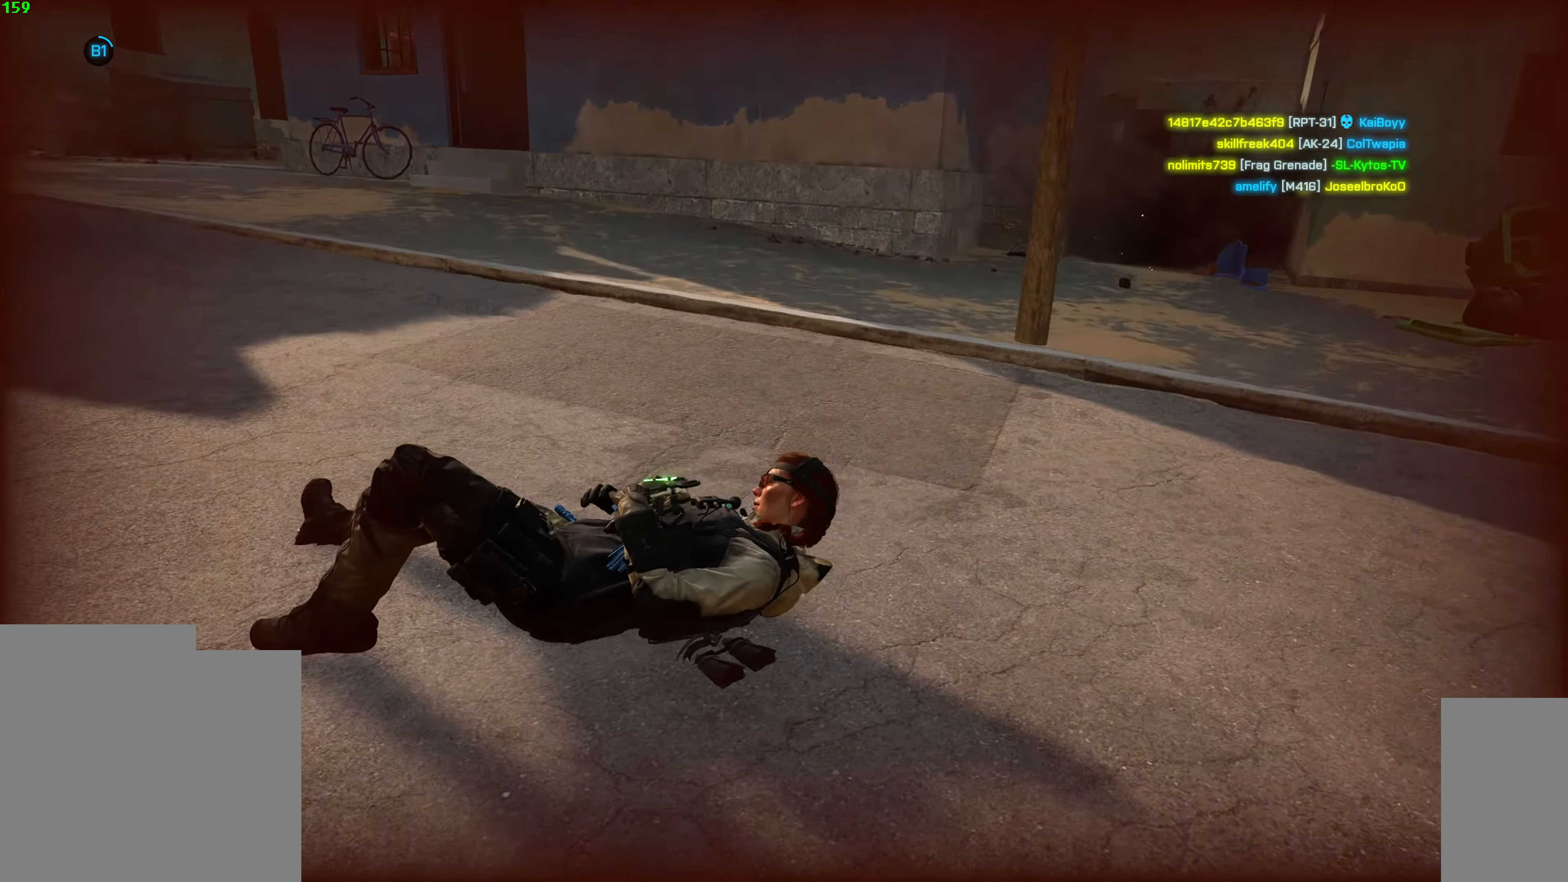
{"keys": ["space"], "mouse": [], "events": []}
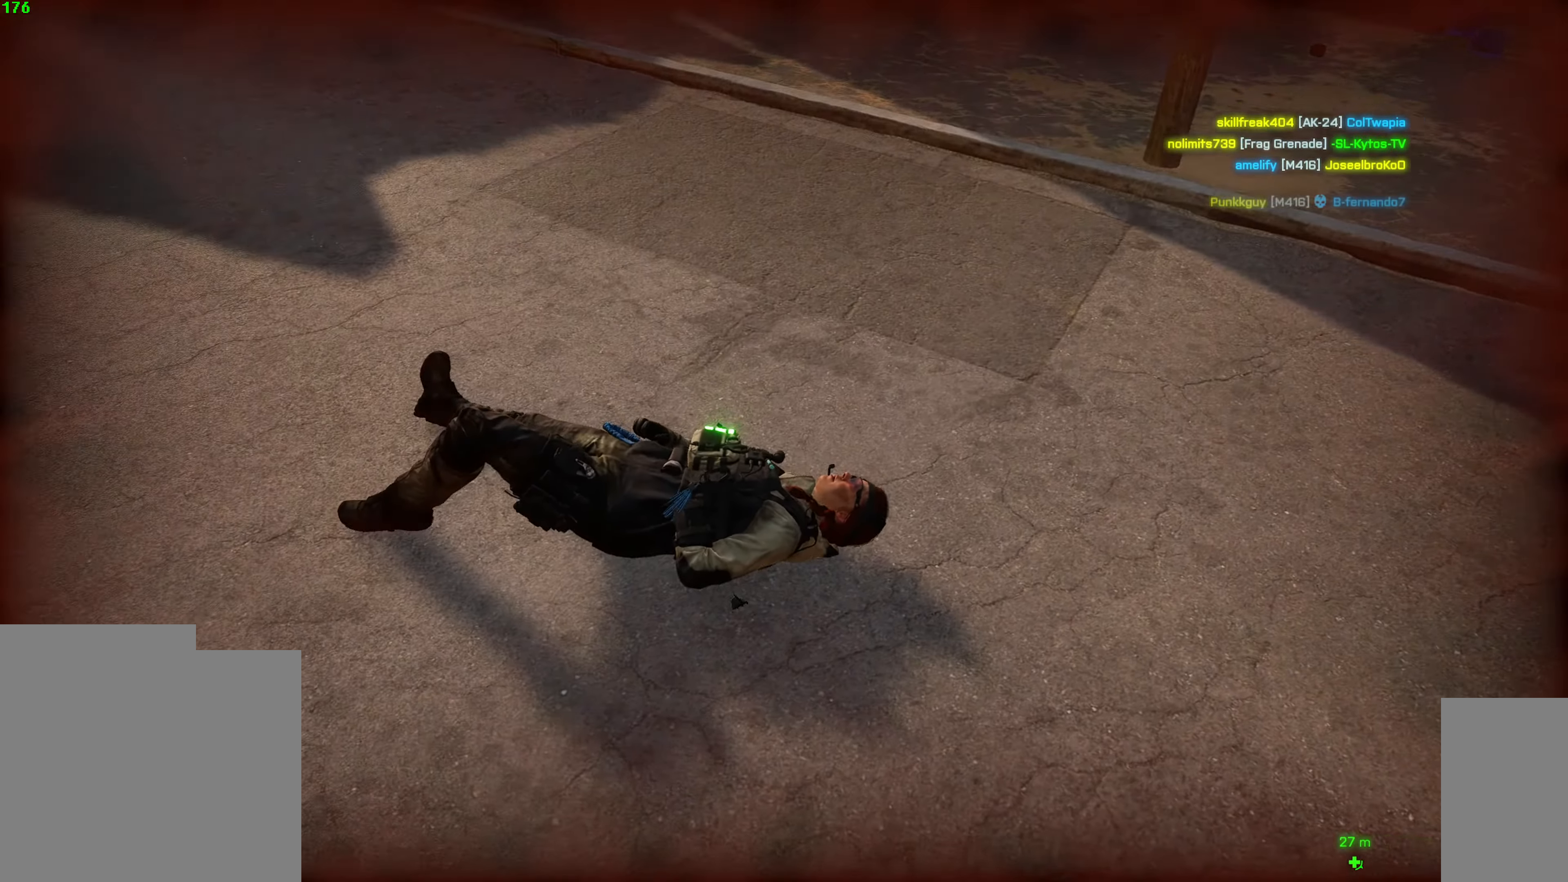
{"keys": ["space"], "mouse": [], "events": []}
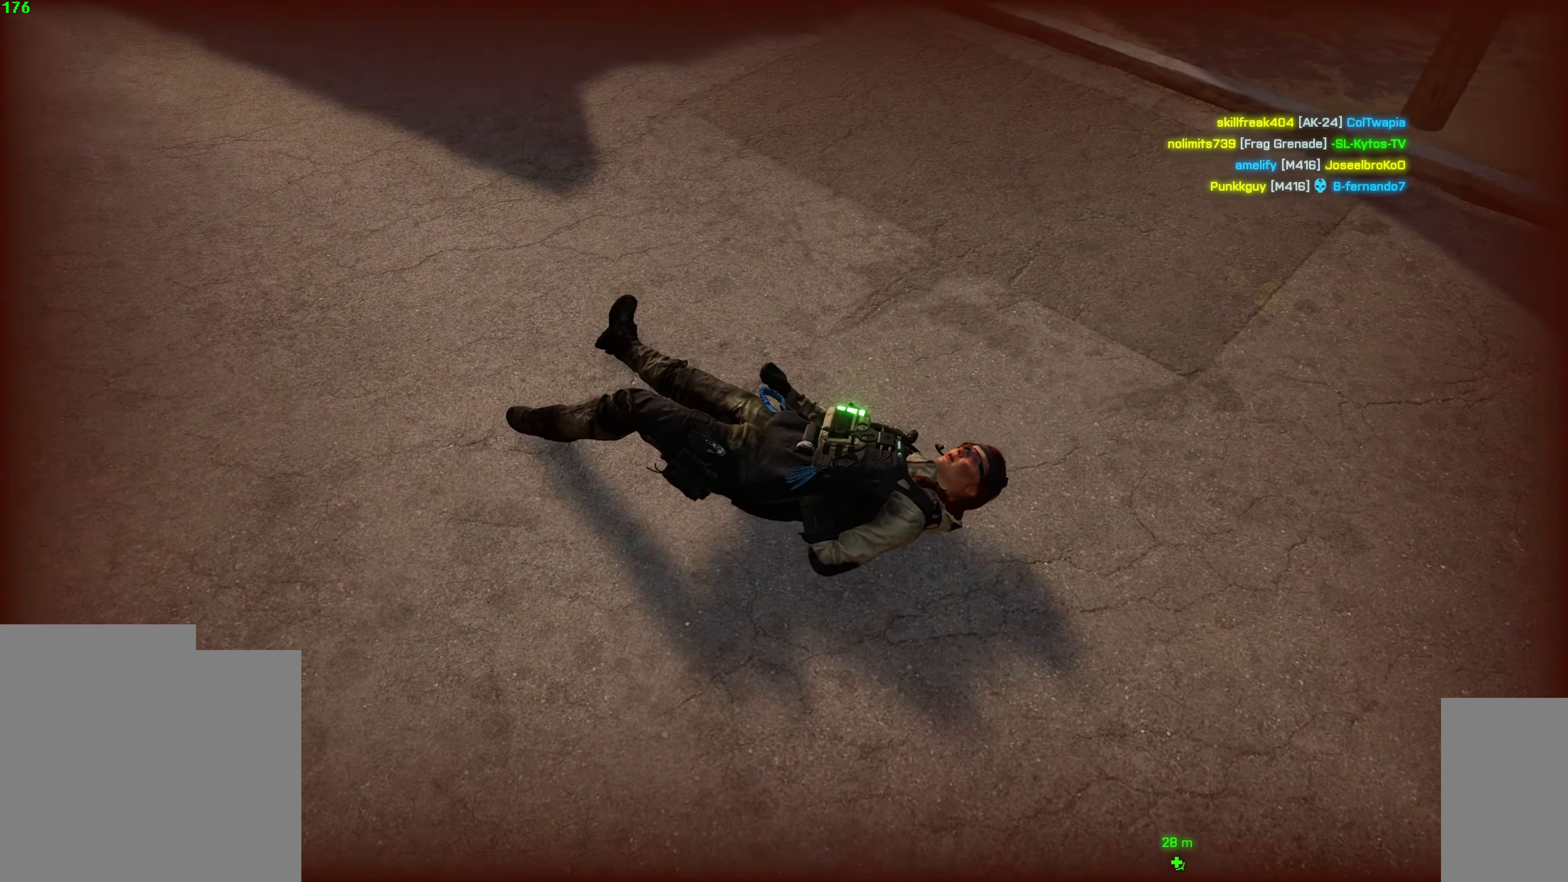
{"keys": ["tab"], "mouse": [], "events": [[100, "space", "up"], [383, "tab", "down"]]}
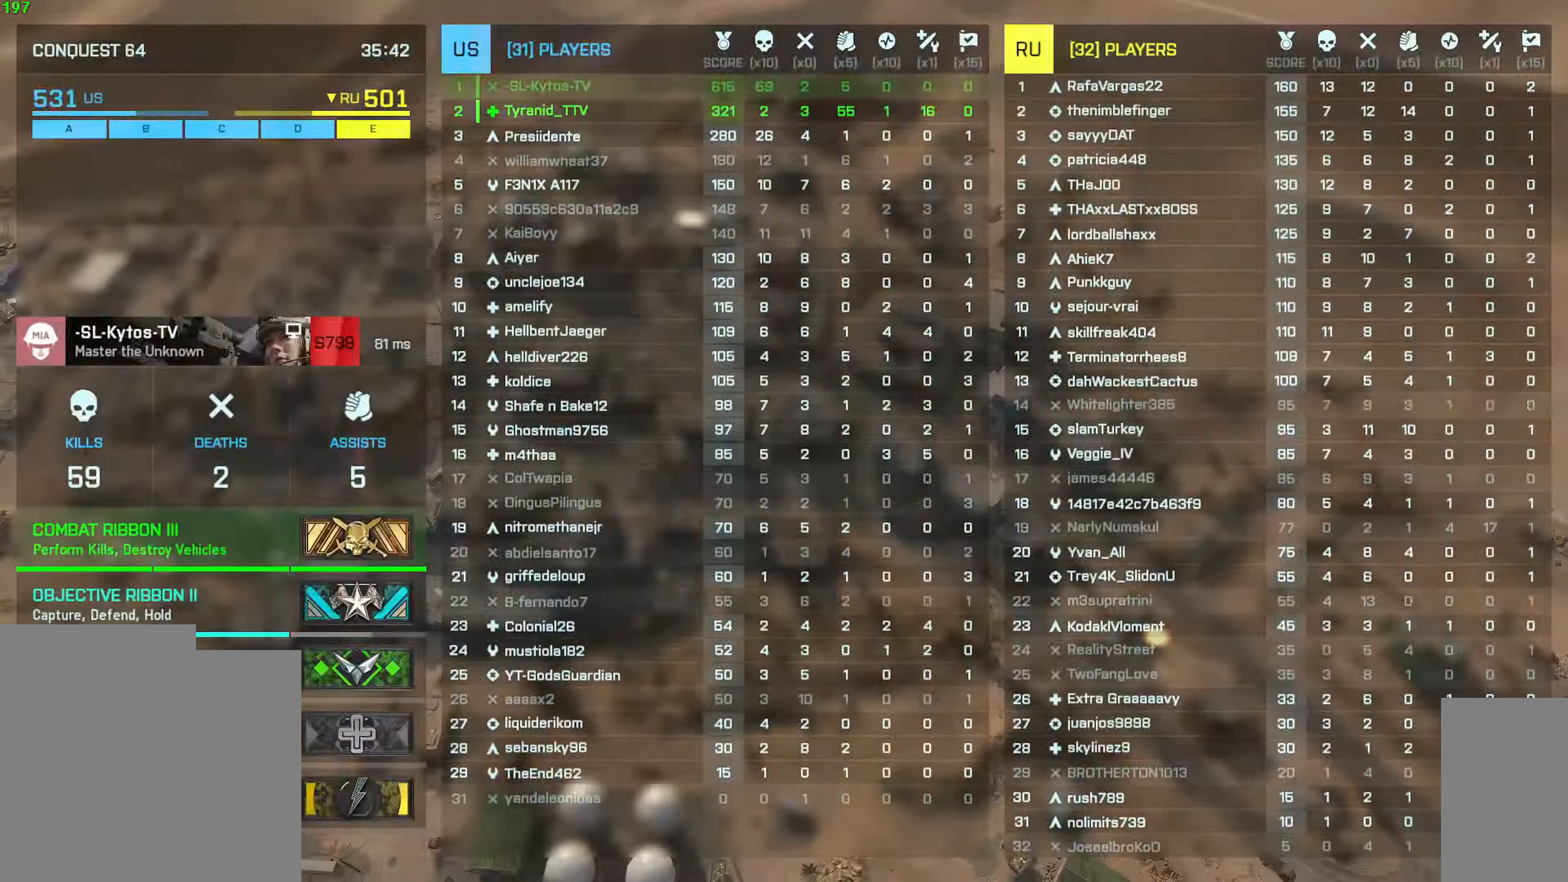
{"keys": ["tab"], "mouse": [], "events": []}
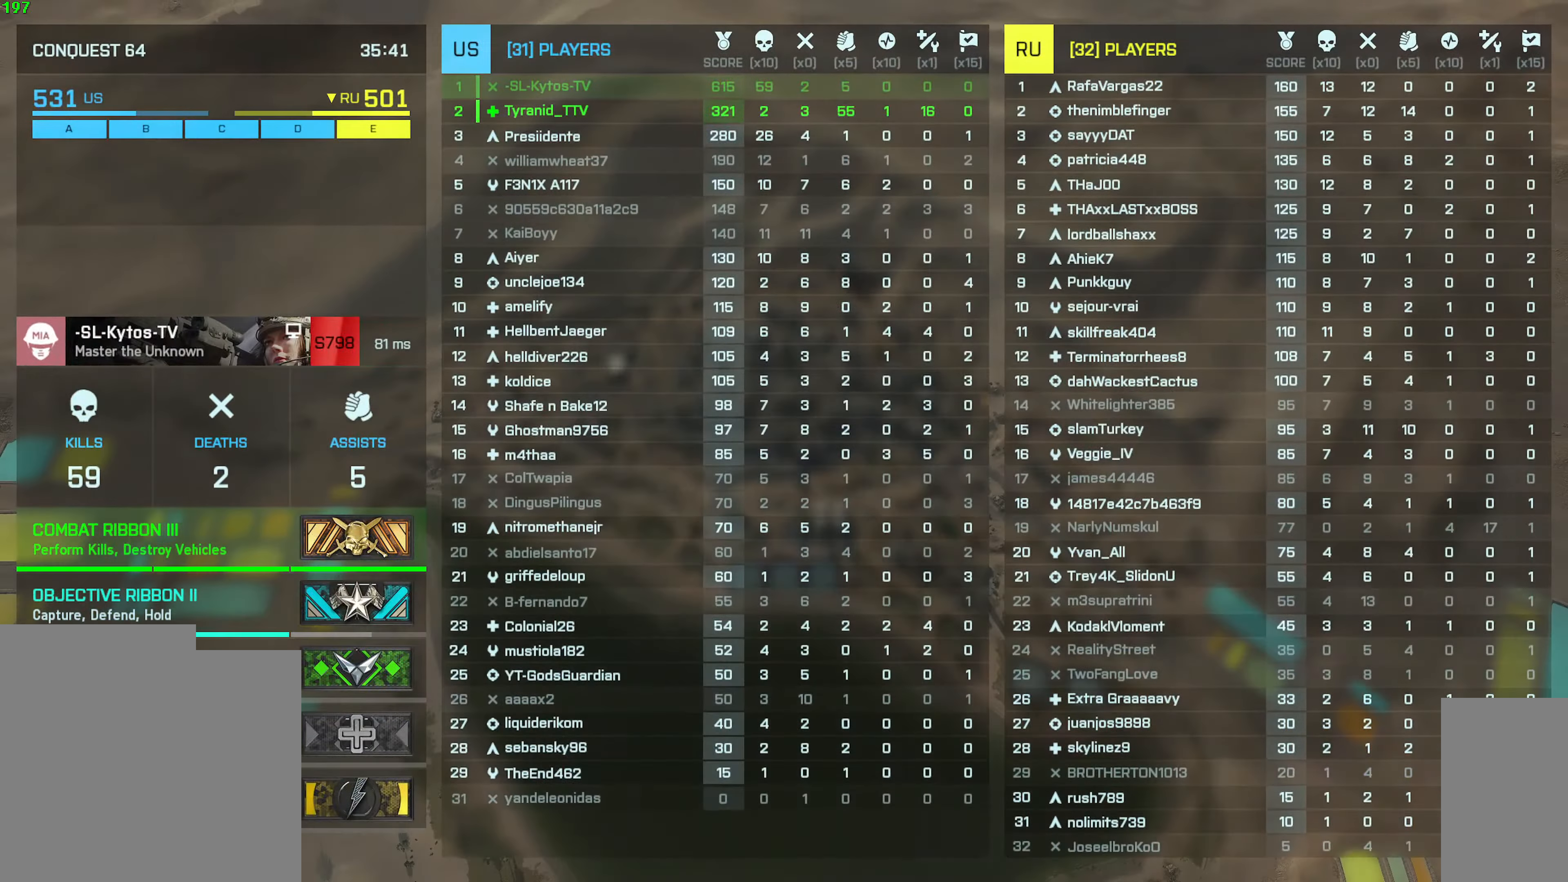
{"keys": [], "mouse": [], "events": [[33, "tab", "up"]]}
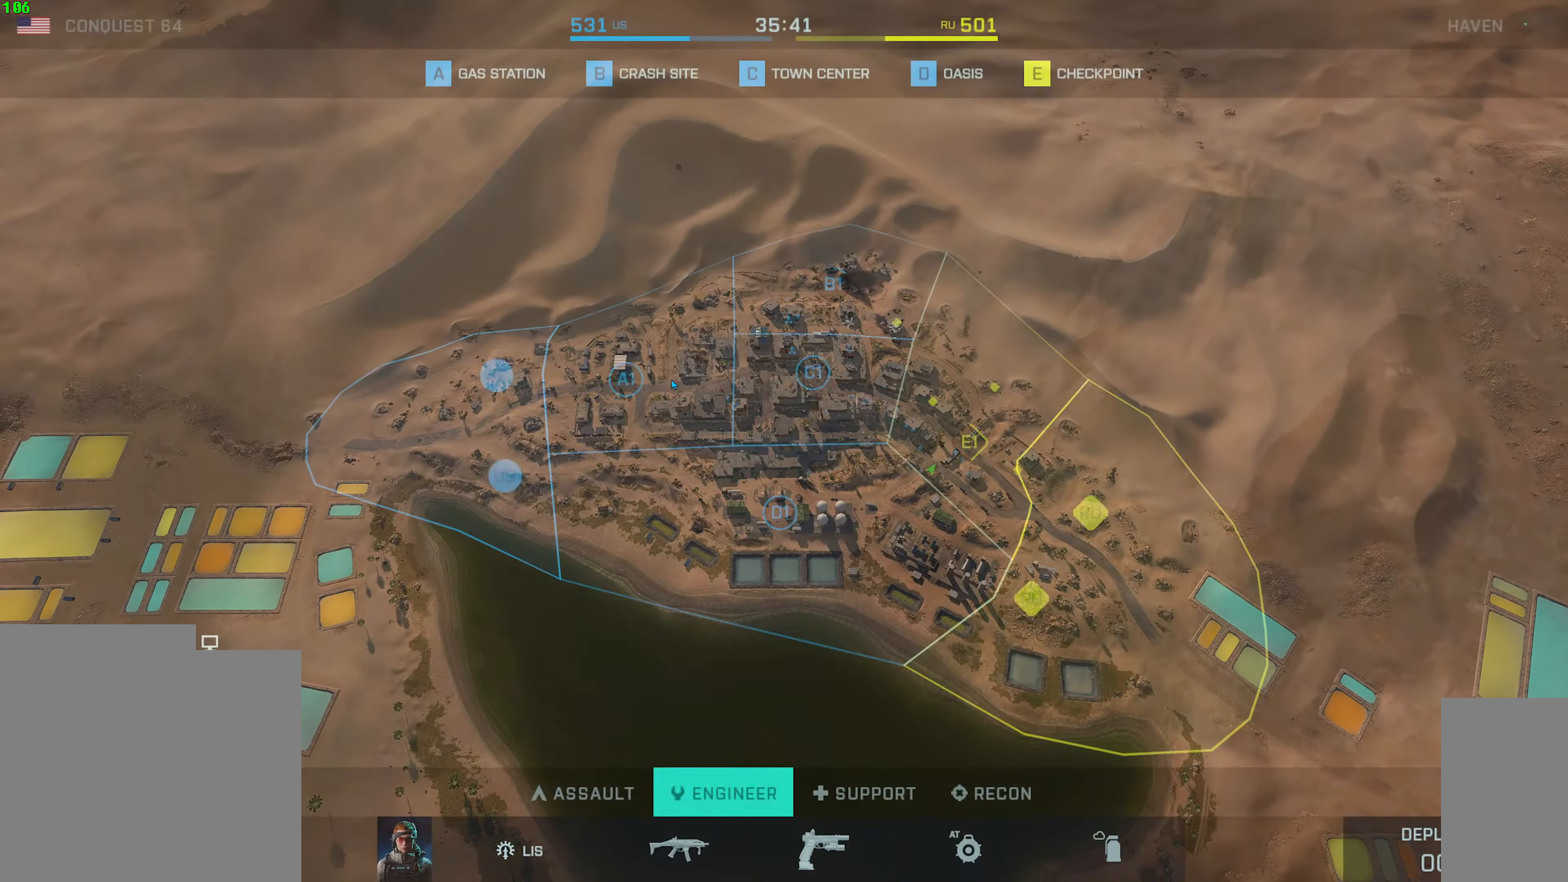
{"keys": [], "mouse": ["right"], "events": [[450, "mouse_right", "down"]]}
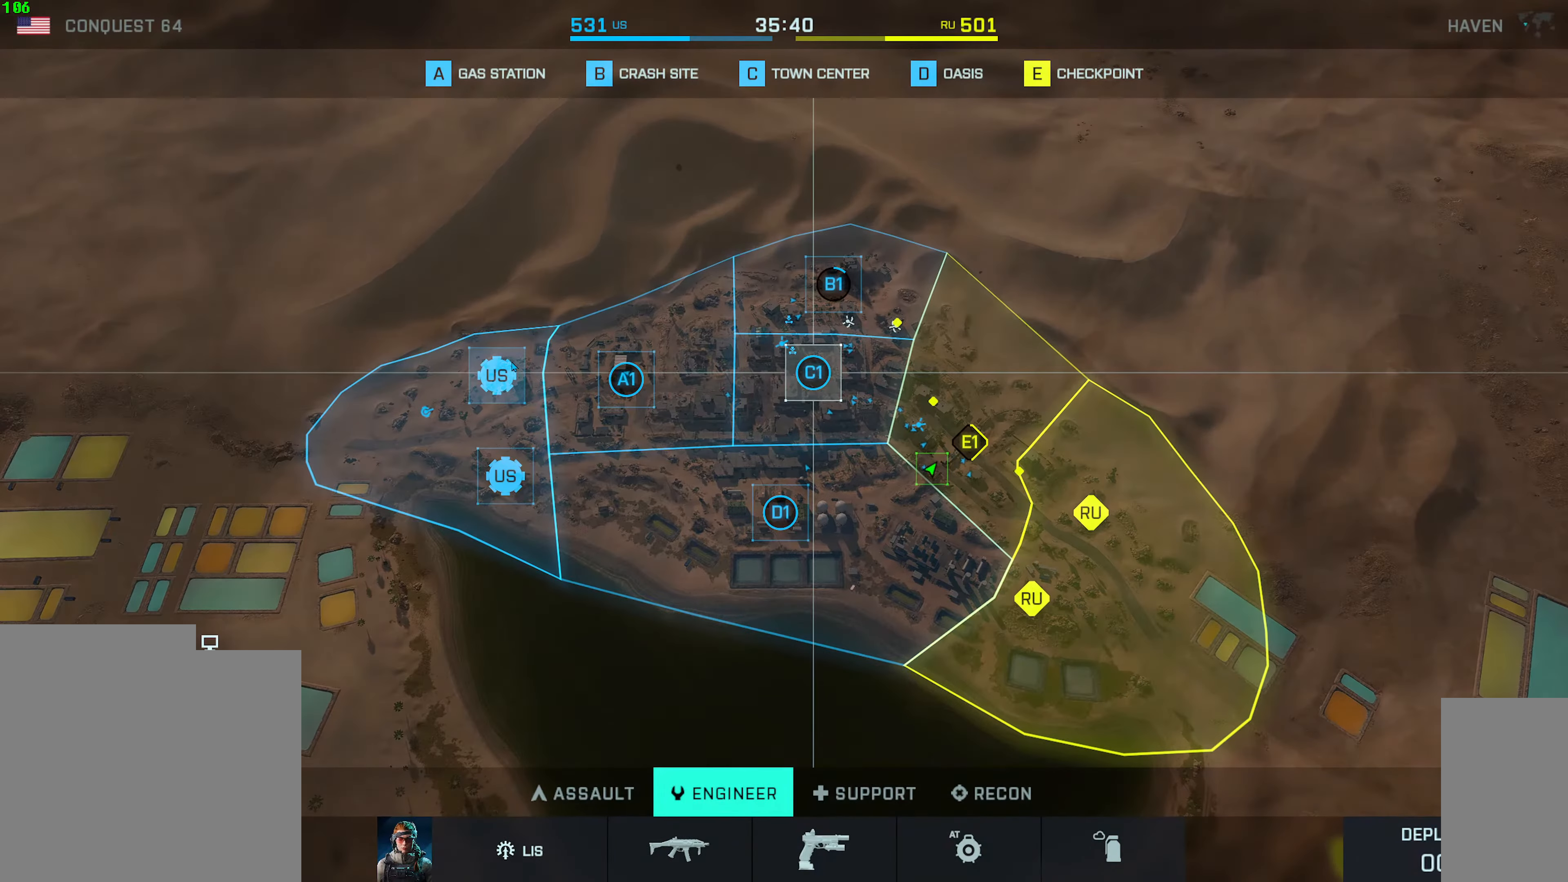
{"keys": [], "mouse": [], "events": [[67, "mouse_right", "up"]]}
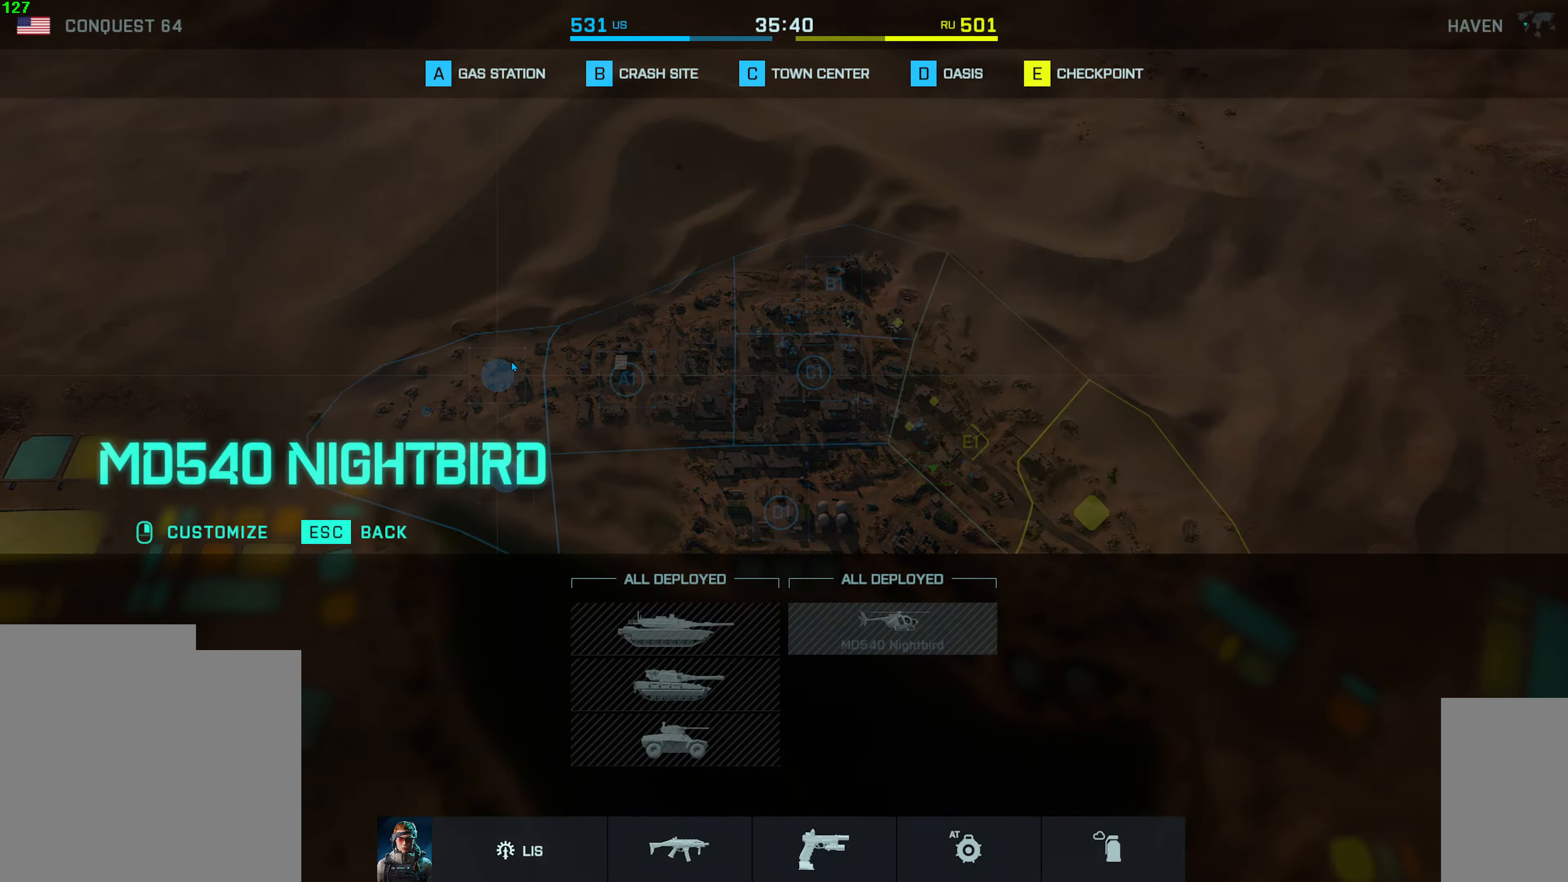
{"keys": [], "mouse": [], "events": []}
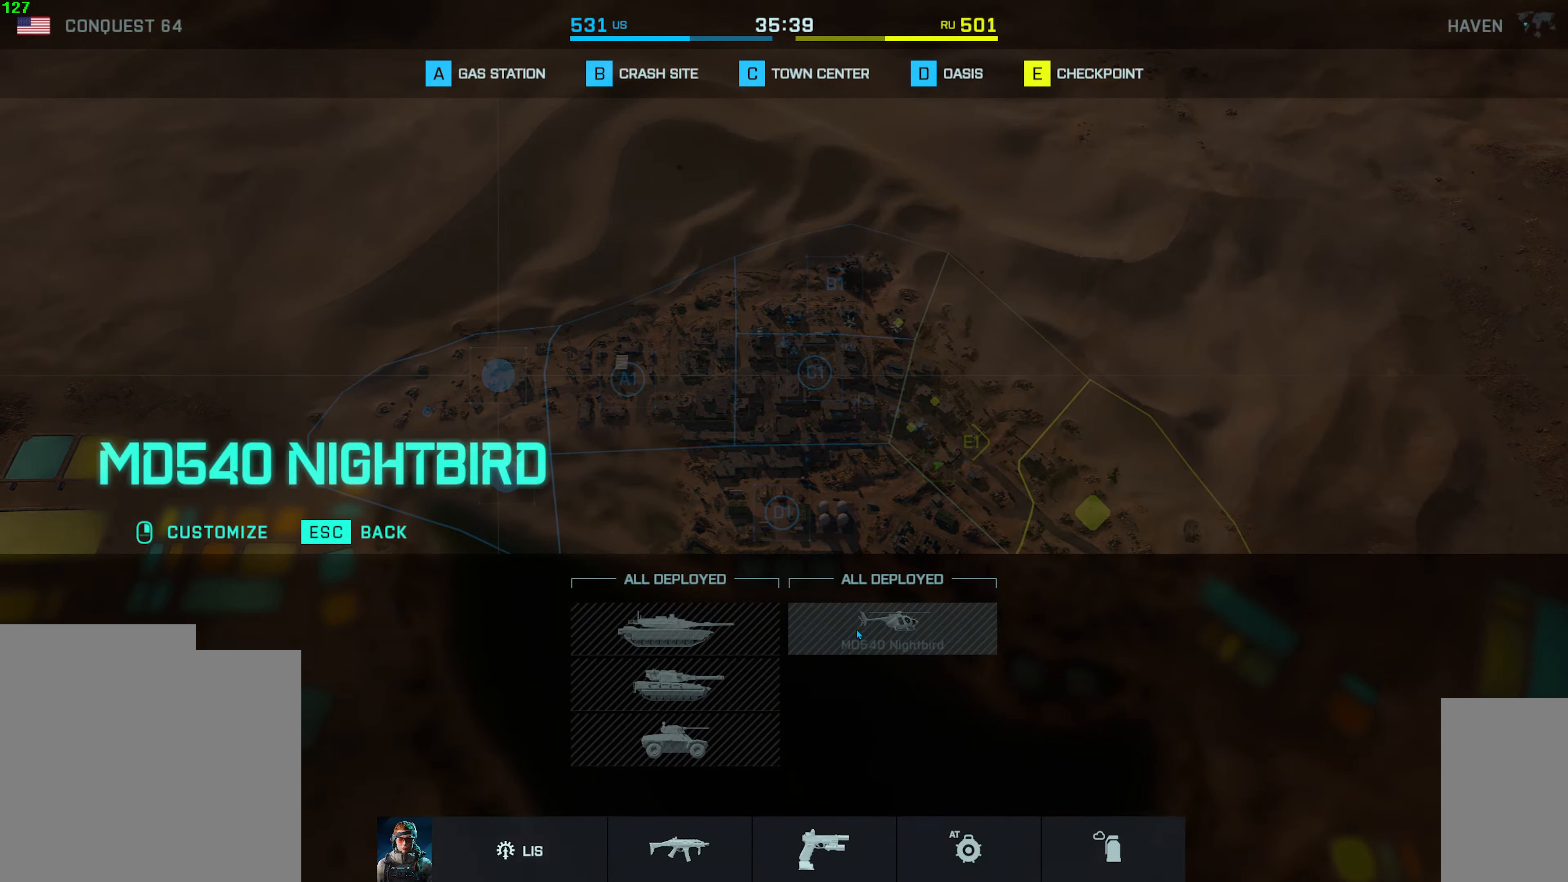
{"keys": [], "mouse": [], "events": []}
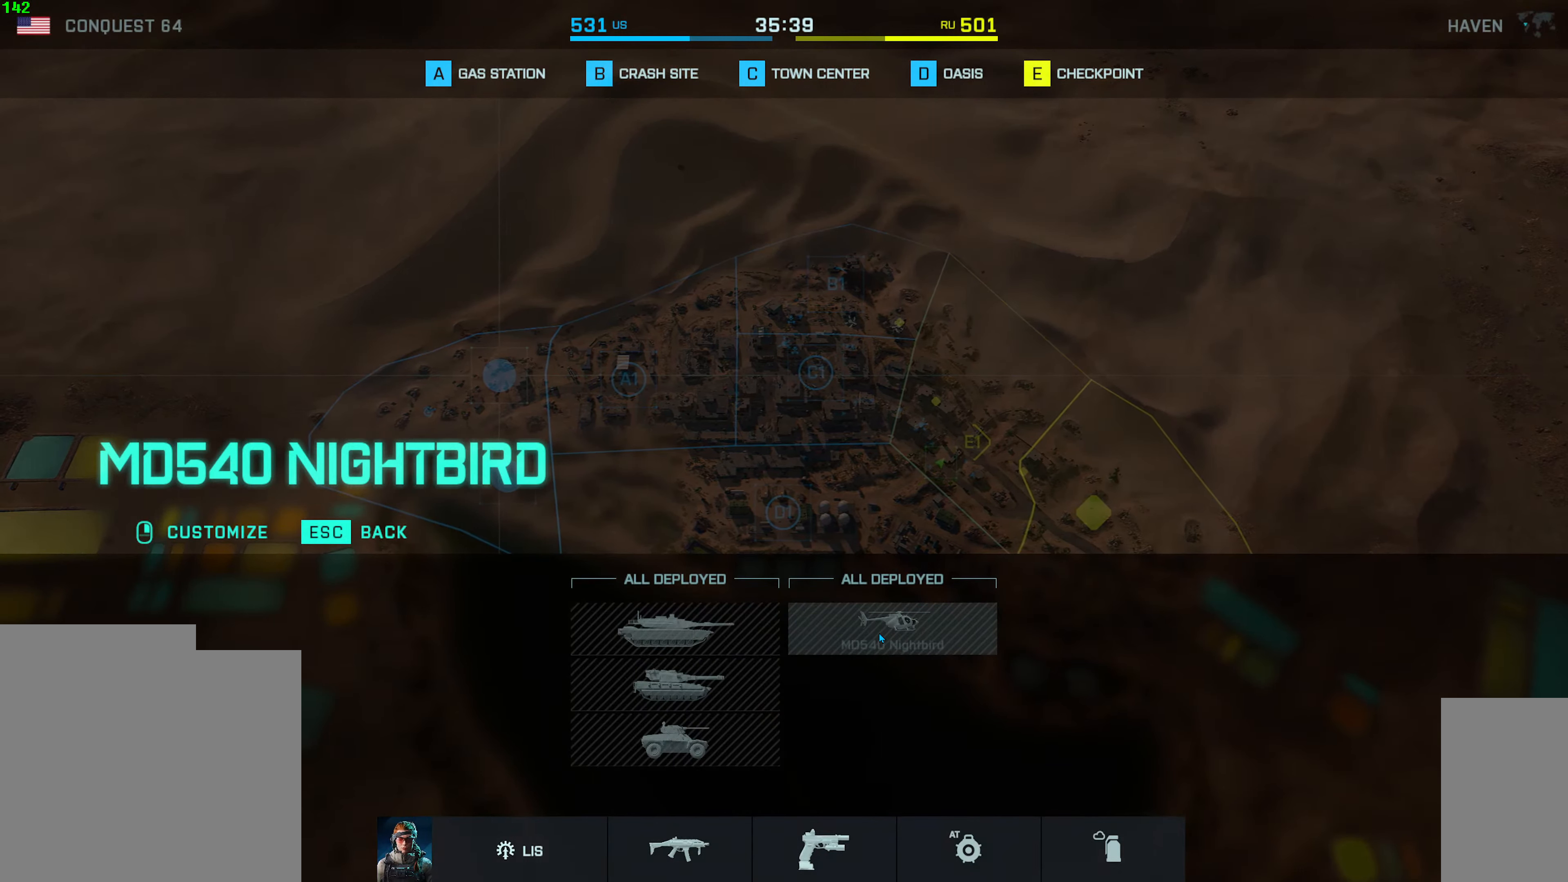
{"keys": [], "mouse": [], "events": []}
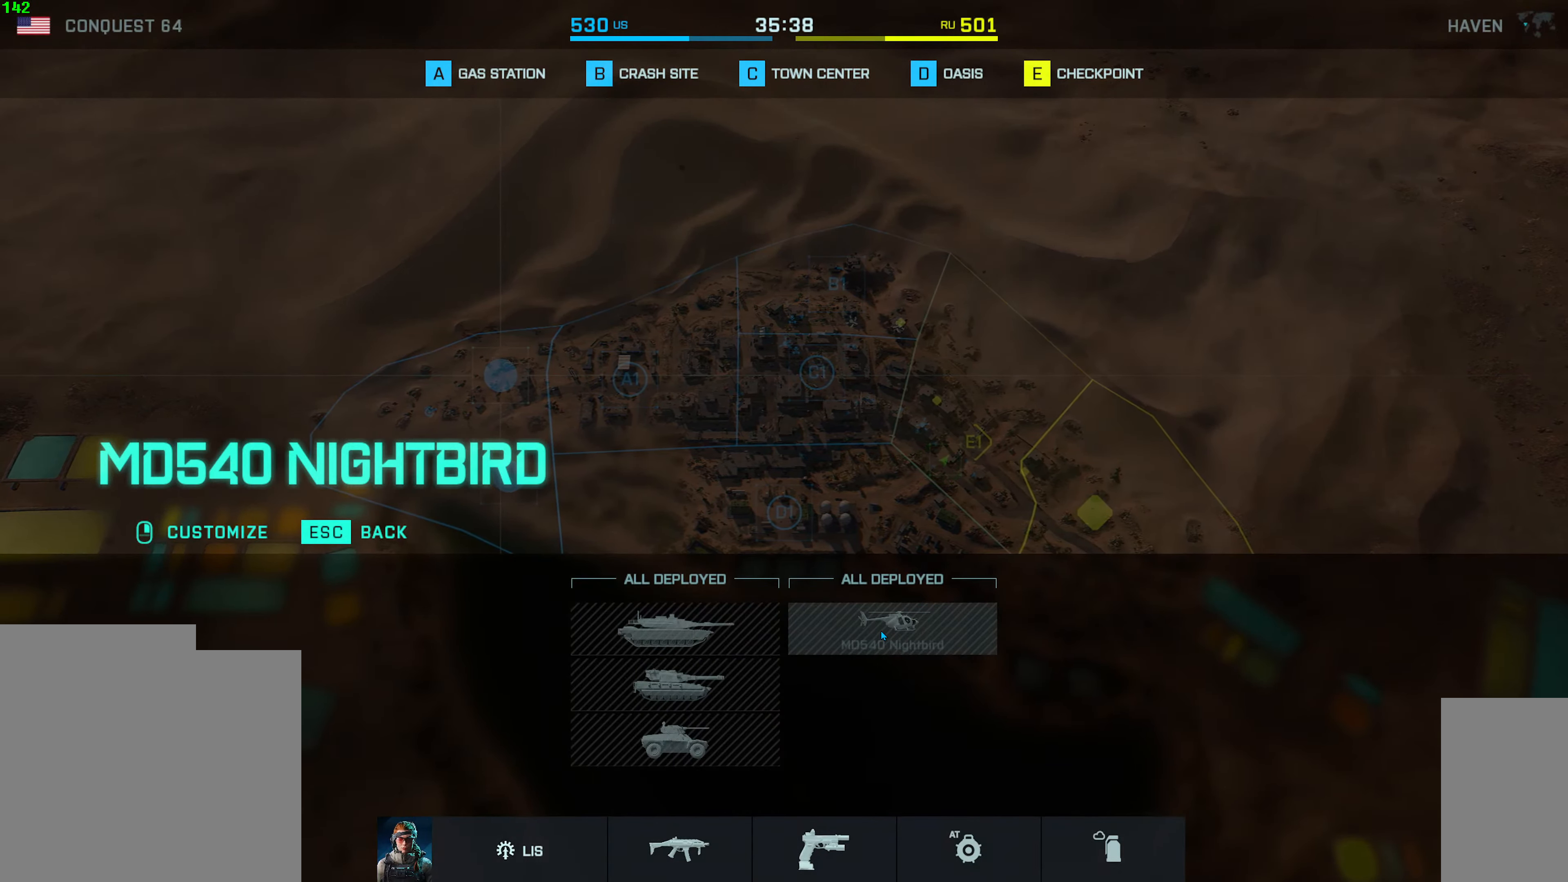
{"keys": [], "mouse": [], "events": [[184, "mouse_left", "down"], [200, "mouse_left", "up"]]}
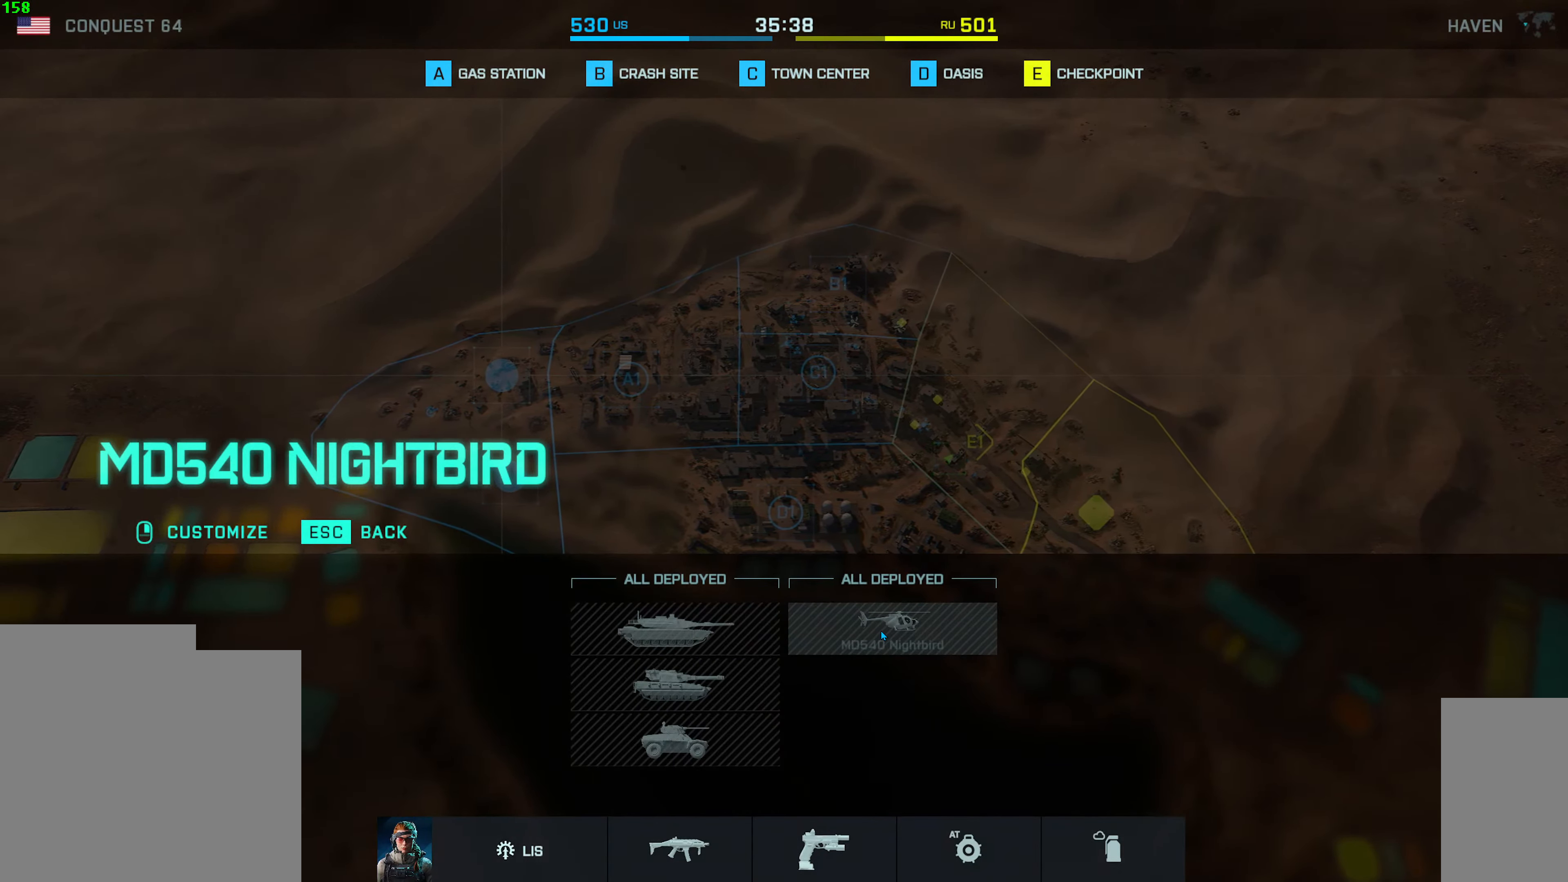
{"keys": [], "mouse": [], "events": []}
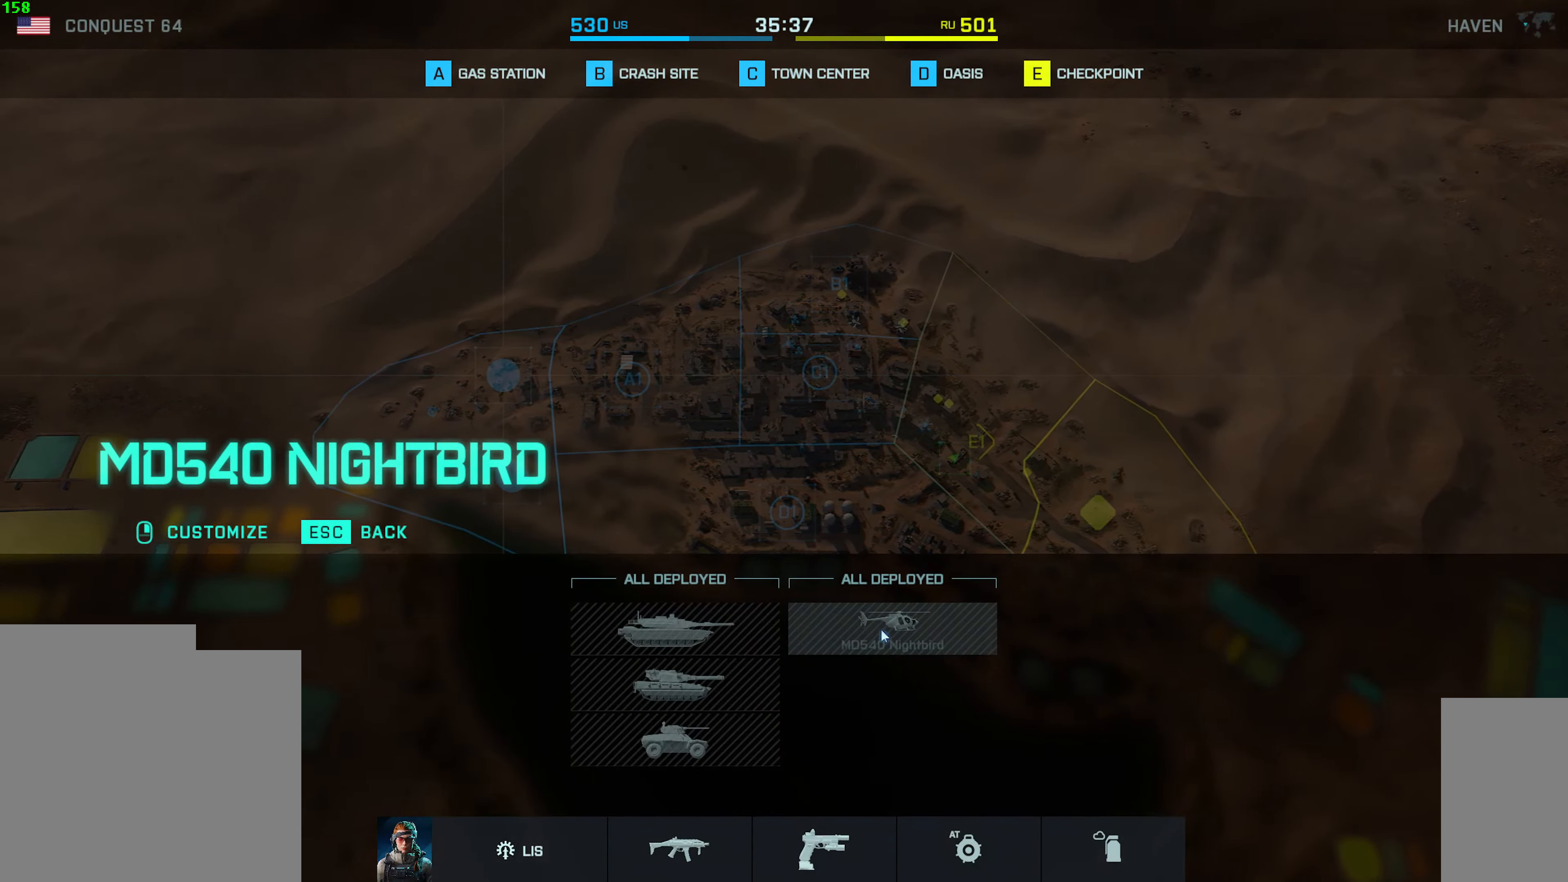
{"keys": [], "mouse": [], "events": [[200, "mouse_left", "down"], [217, "mouse_left", "up"]]}